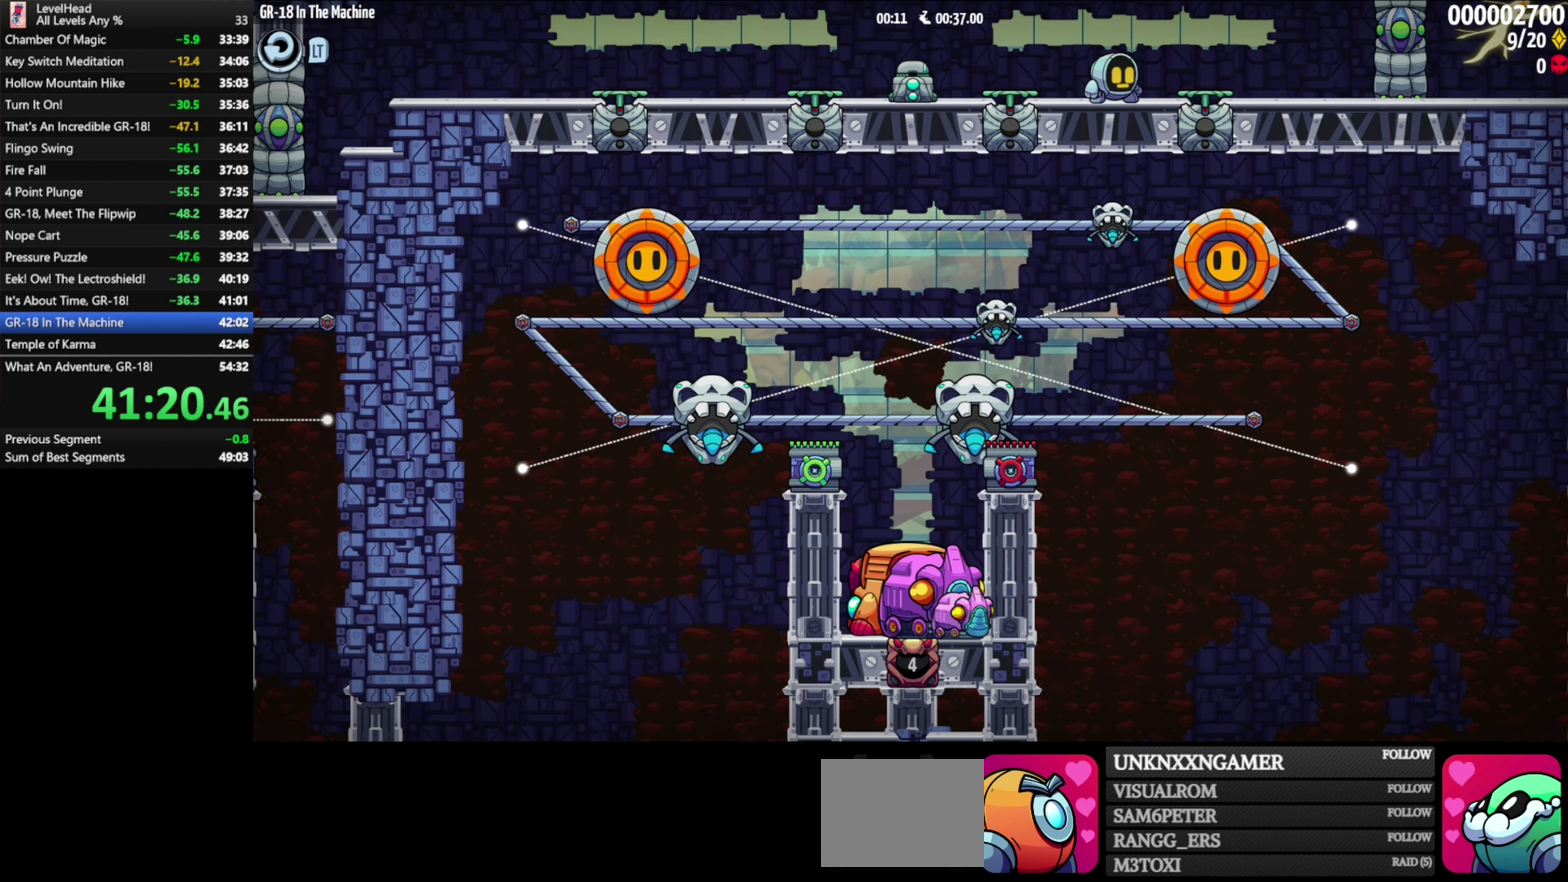
Gameplay with a controller (Xbox layout); each line is a JSON object with the inputs held at the frame after it. "events" lists button and stick changes between this image and that frame as [ms after this image, input, new state], when the widget could be followed in between. Not read: R3 right_stick.
{"buttons": [], "left_stick": "center", "events": [[83, "left_stick", "right"], [417, "left_stick", "center"]]}
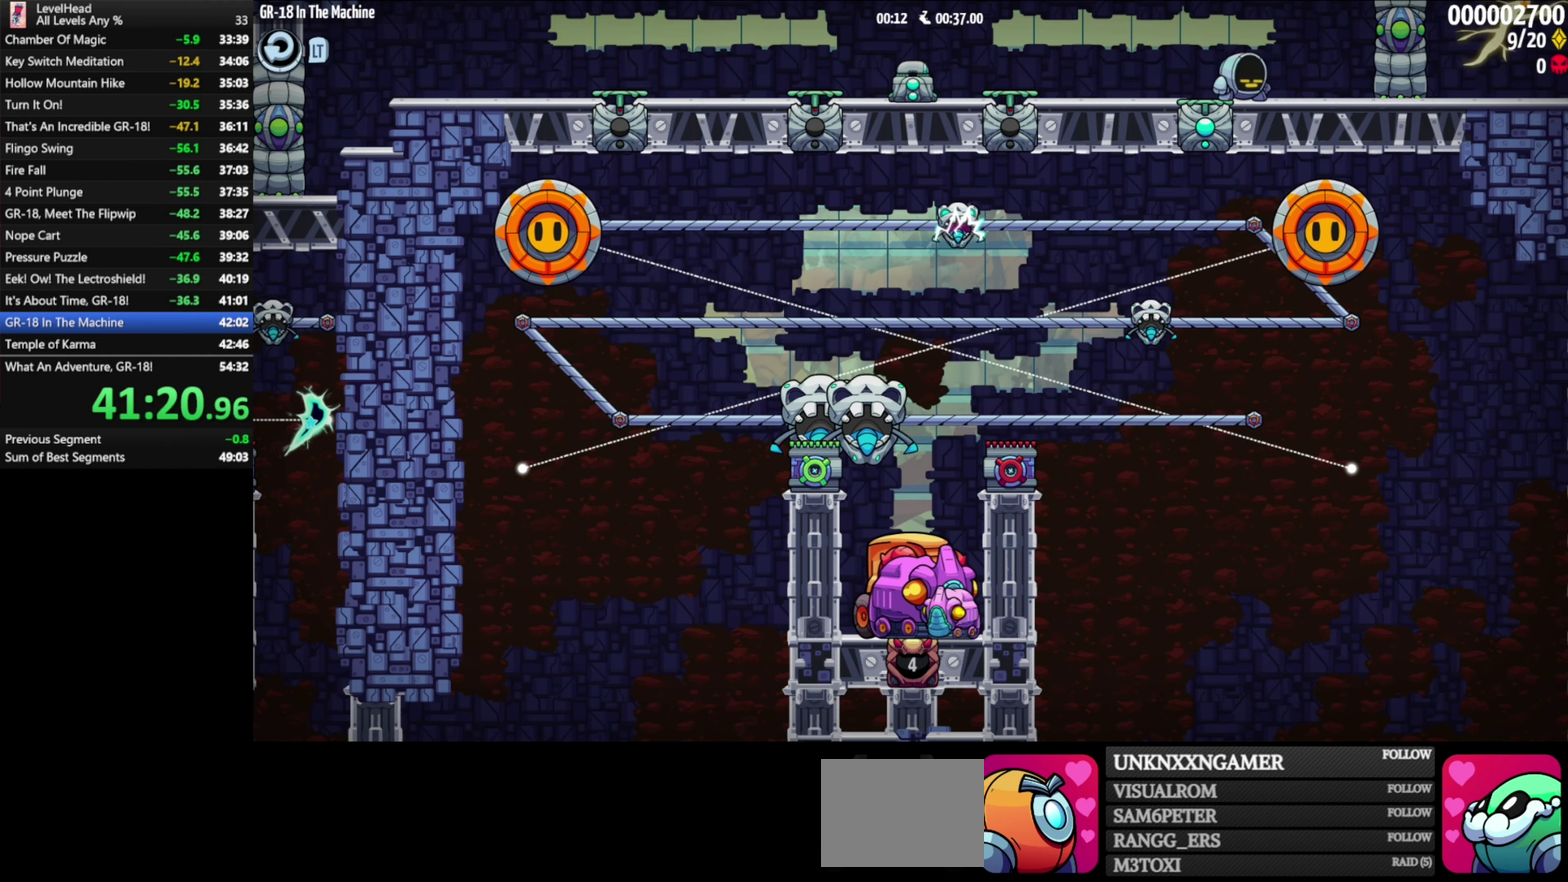
{"buttons": [], "left_stick": "left", "events": [[200, "left_stick", "left"]]}
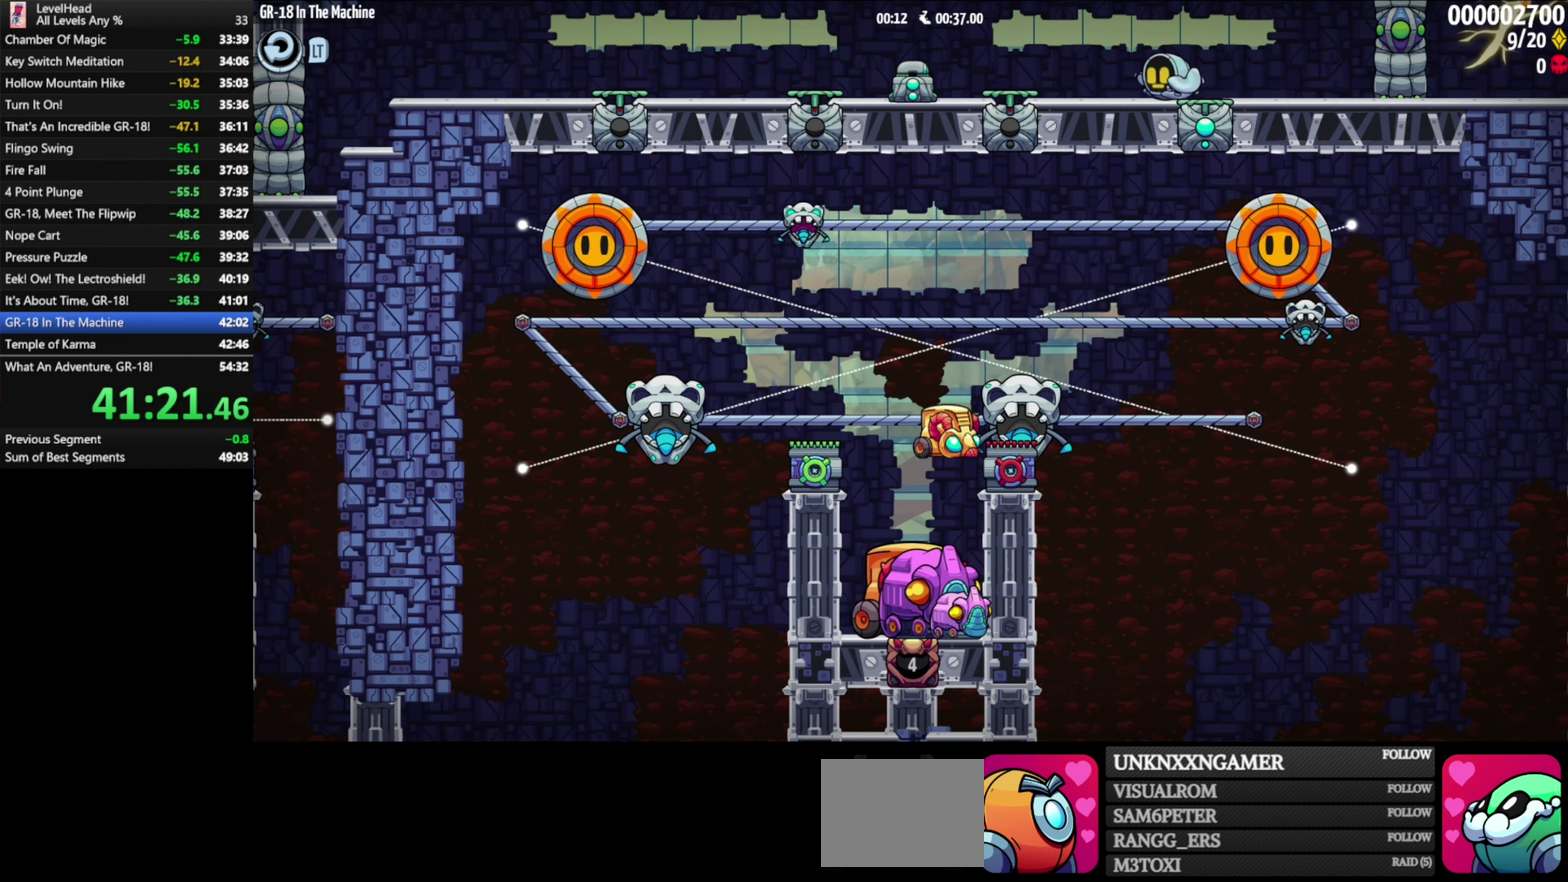
{"buttons": [], "left_stick": "up", "events": [[267, "left_stick", "center"], [500, "left_stick", "up"]]}
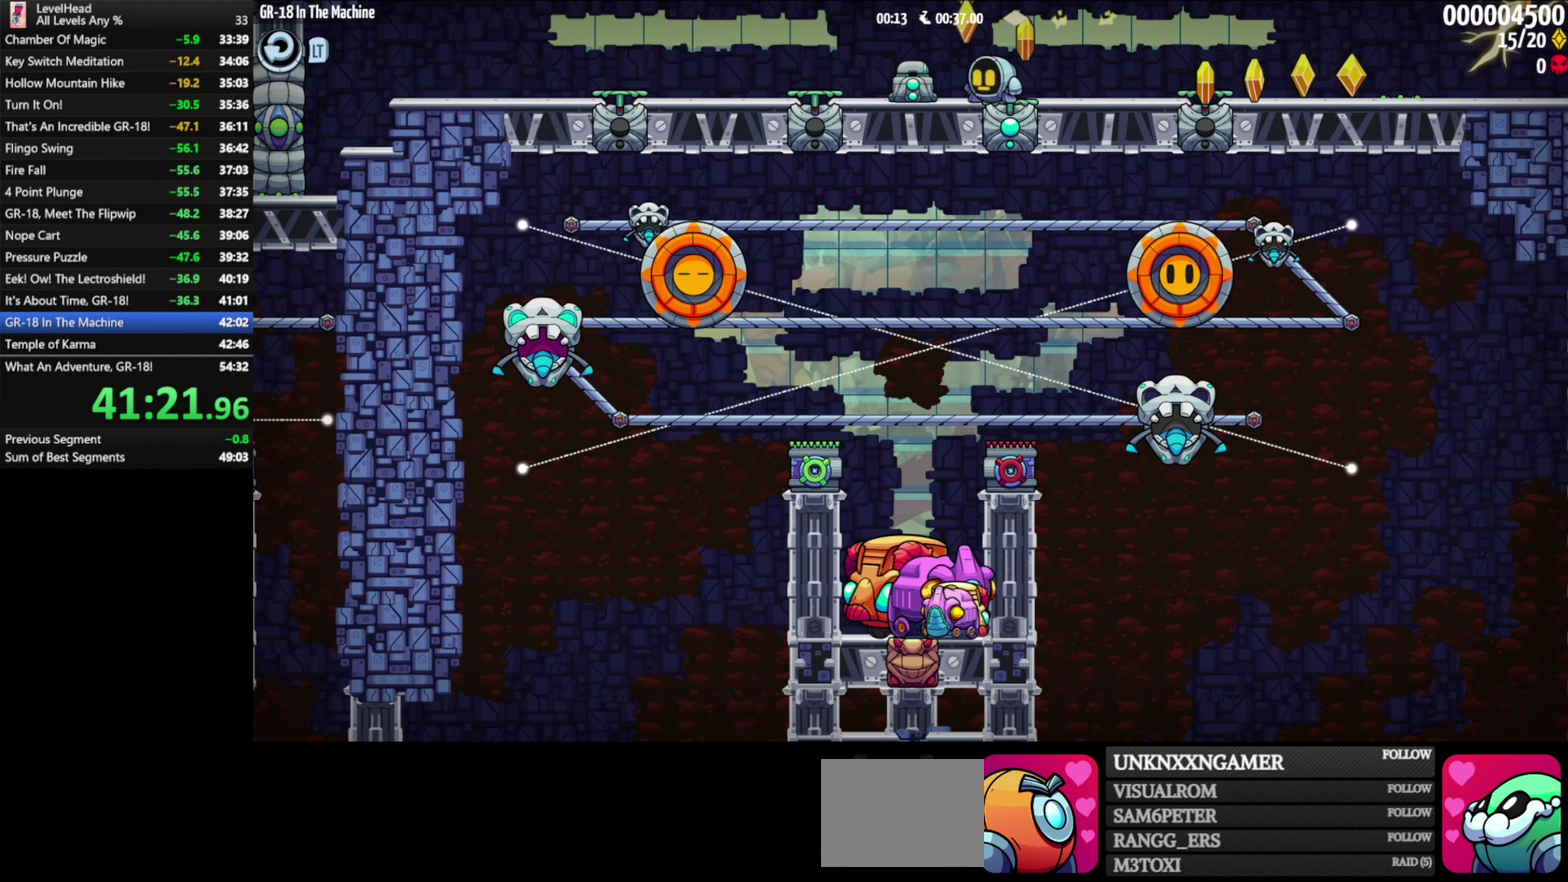
{"buttons": ["X"], "left_stick": "up-right", "events": [[150, "left_stick", "up-left"], [300, "left_stick", "up"], [383, "X", "down"], [450, "left_stick", "up-right"]]}
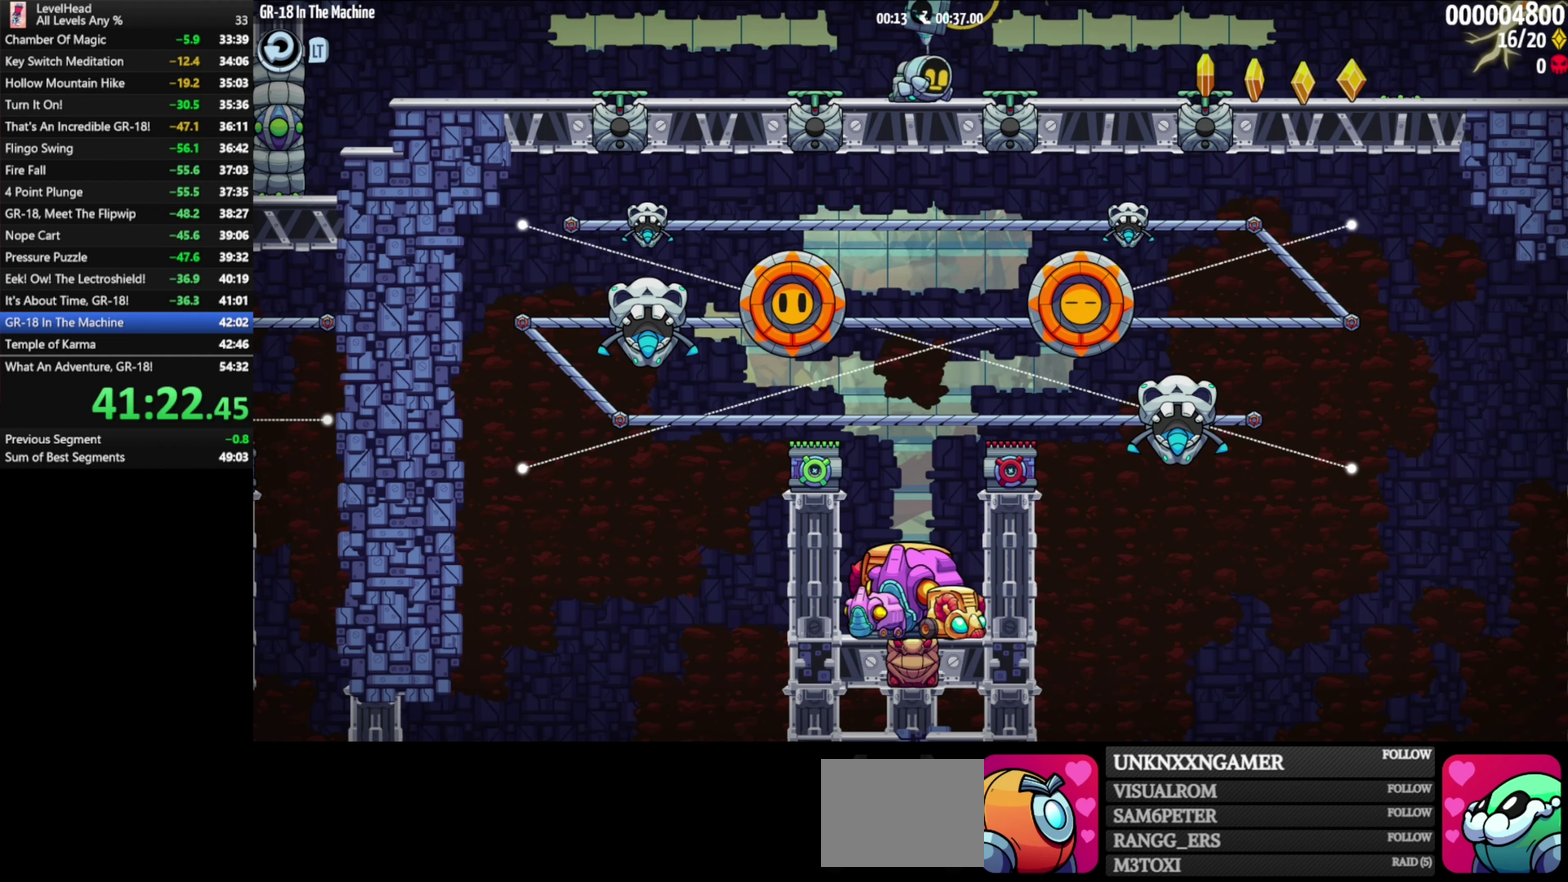
{"buttons": [], "left_stick": "right", "events": [[33, "X", "up"], [33, "left_stick", "right"]]}
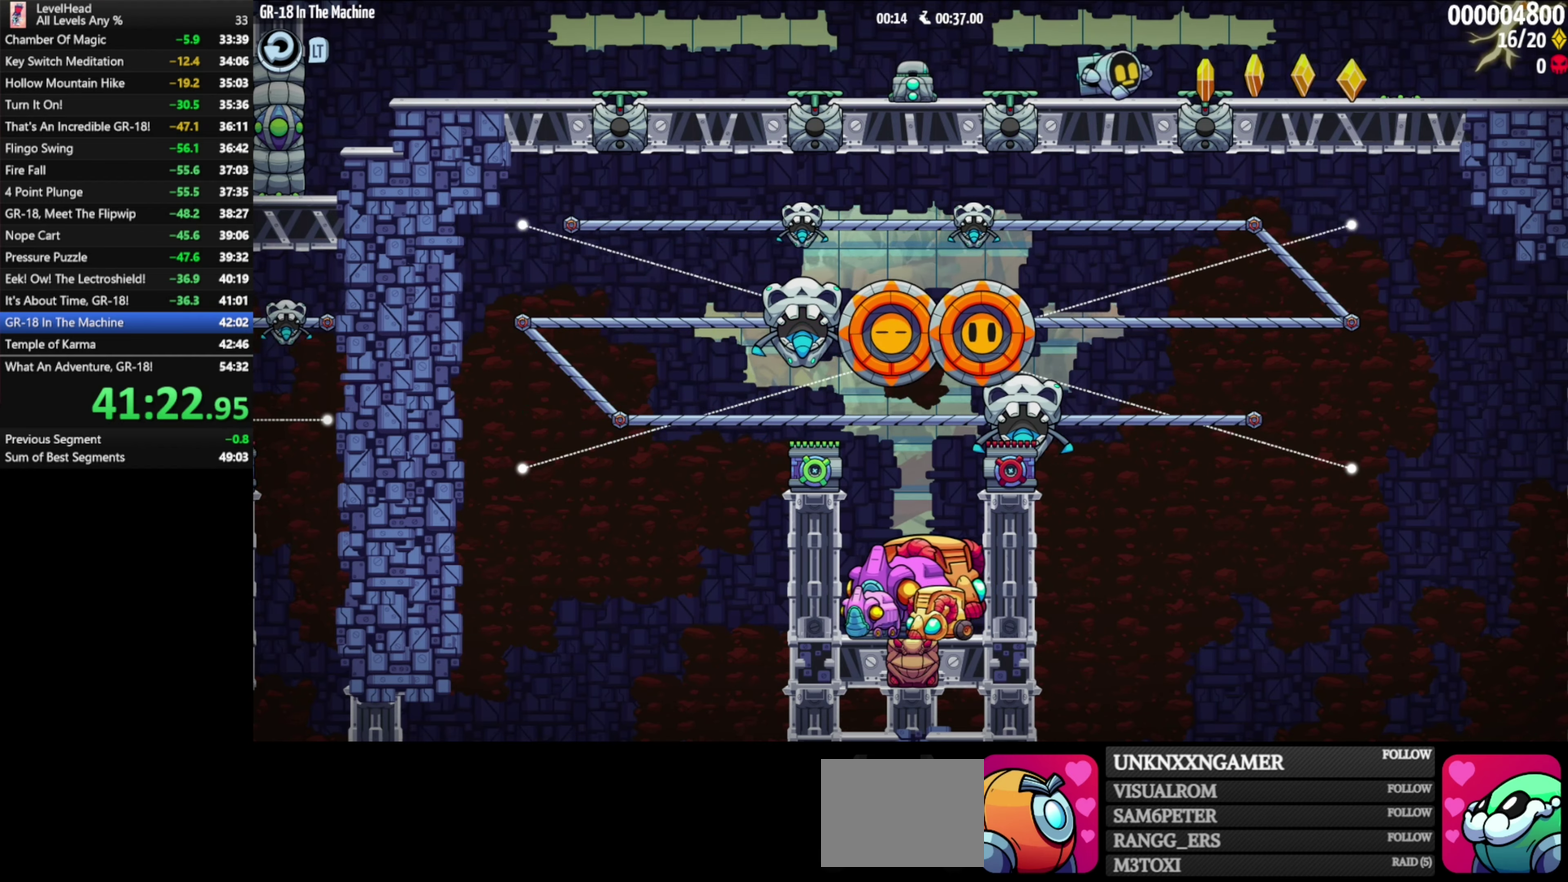
{"buttons": ["A"], "left_stick": "right", "events": [[267, "A", "down"]]}
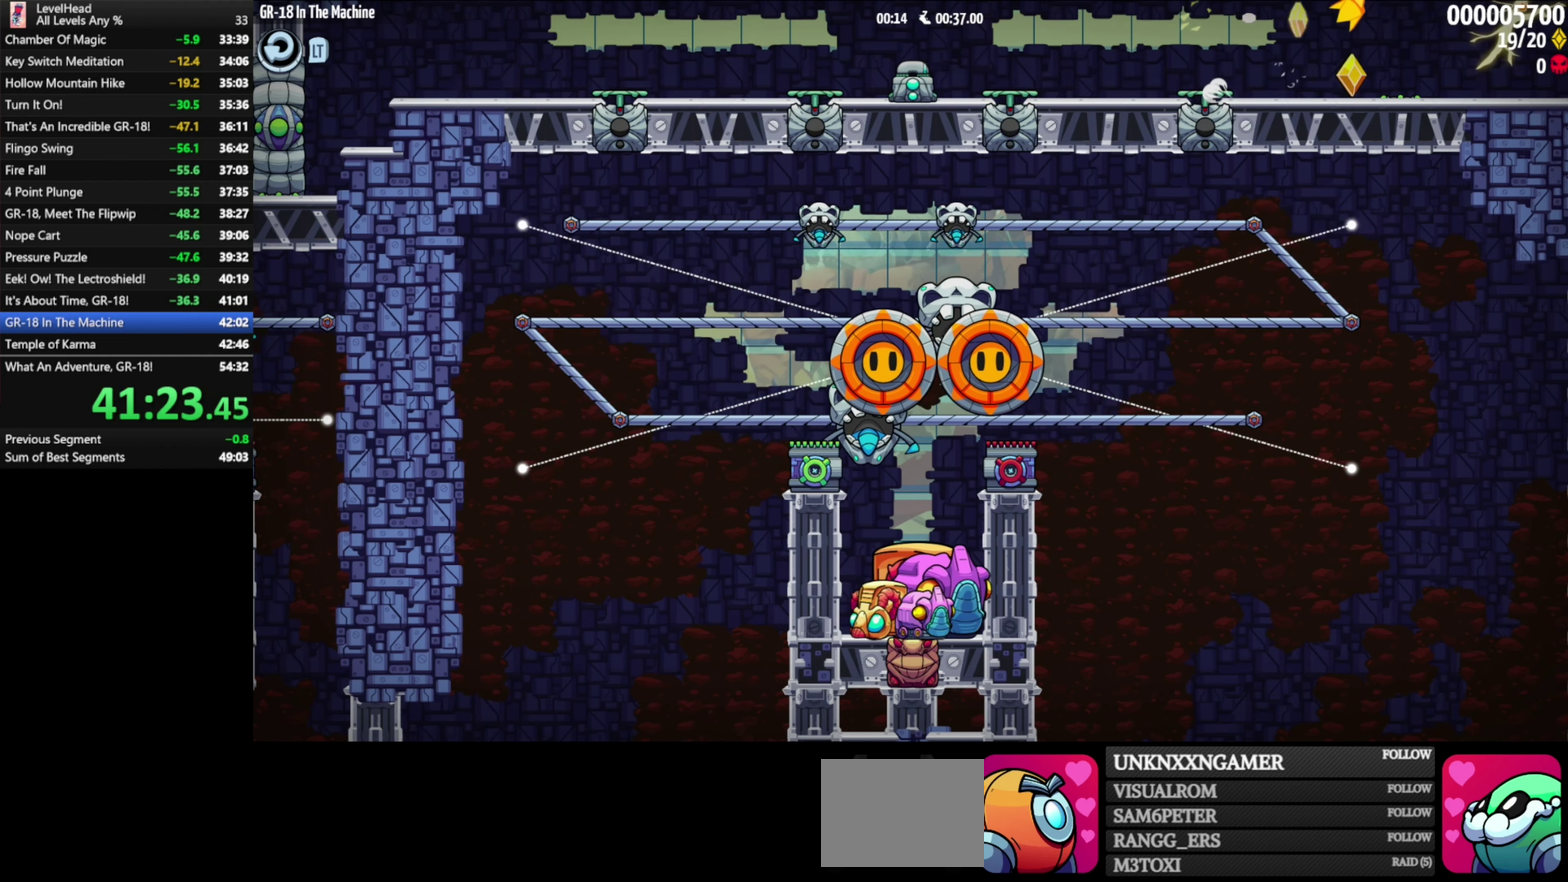
{"buttons": [], "left_stick": "center", "events": [[117, "A", "up"], [383, "left_stick", "center"]]}
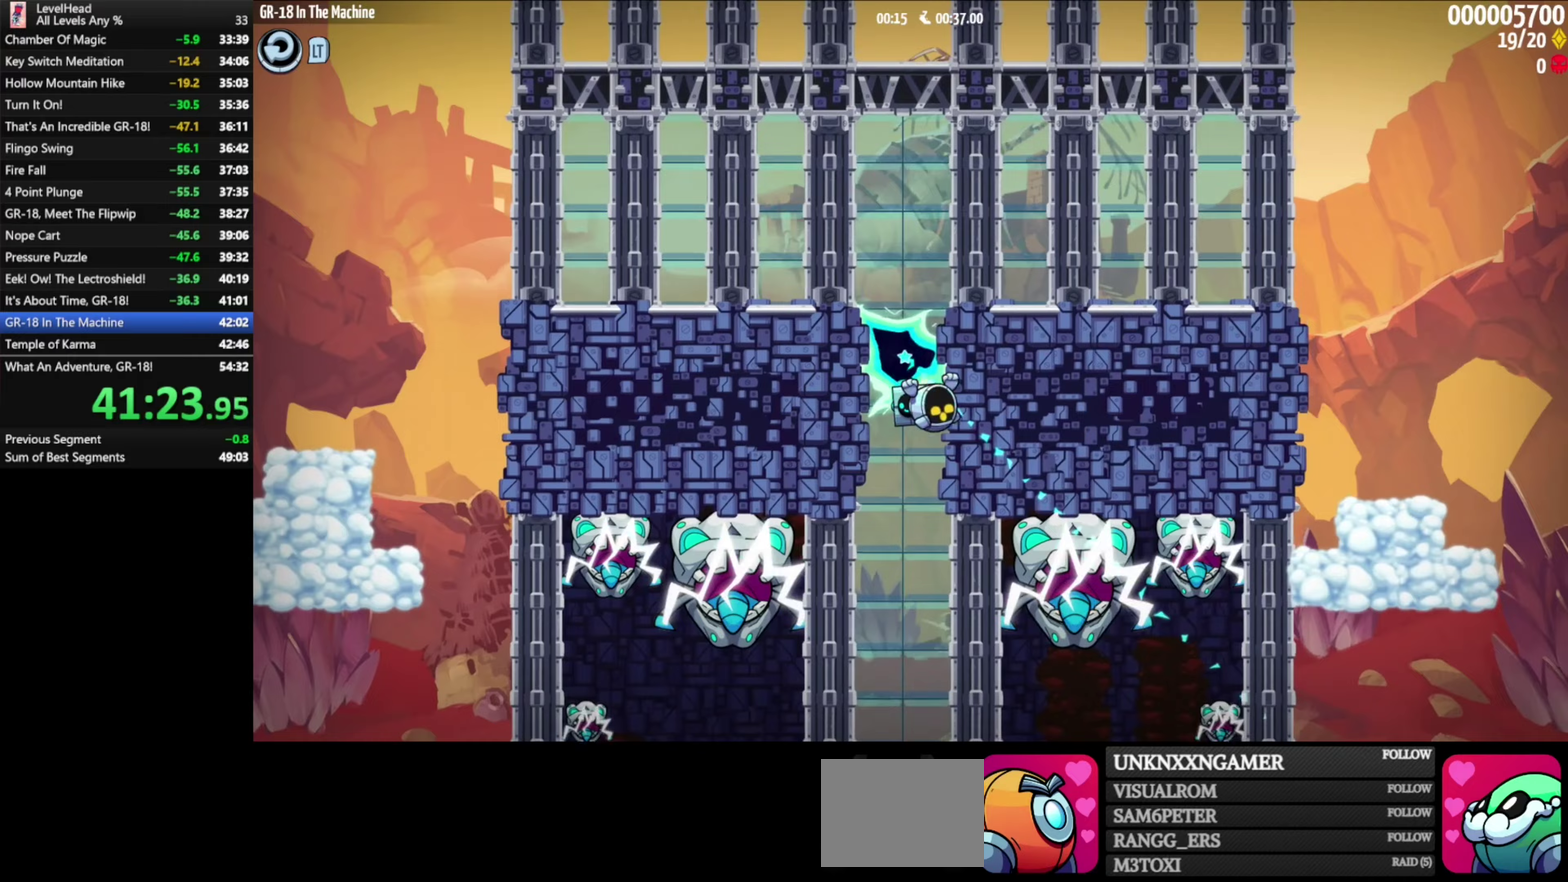
{"buttons": [], "left_stick": "center", "events": []}
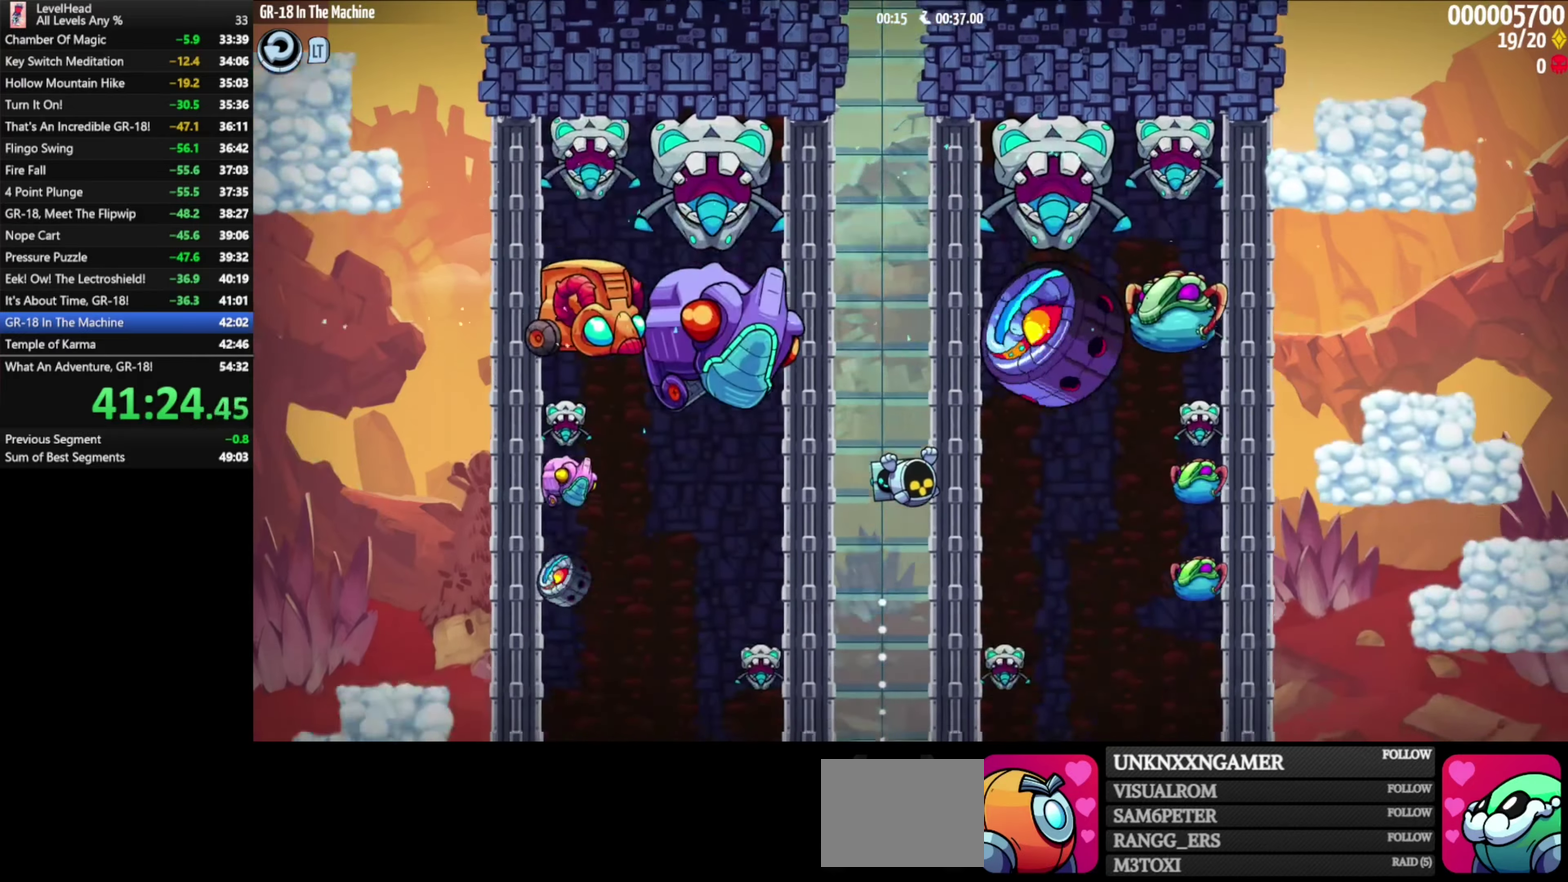
{"buttons": [], "left_stick": "center", "events": []}
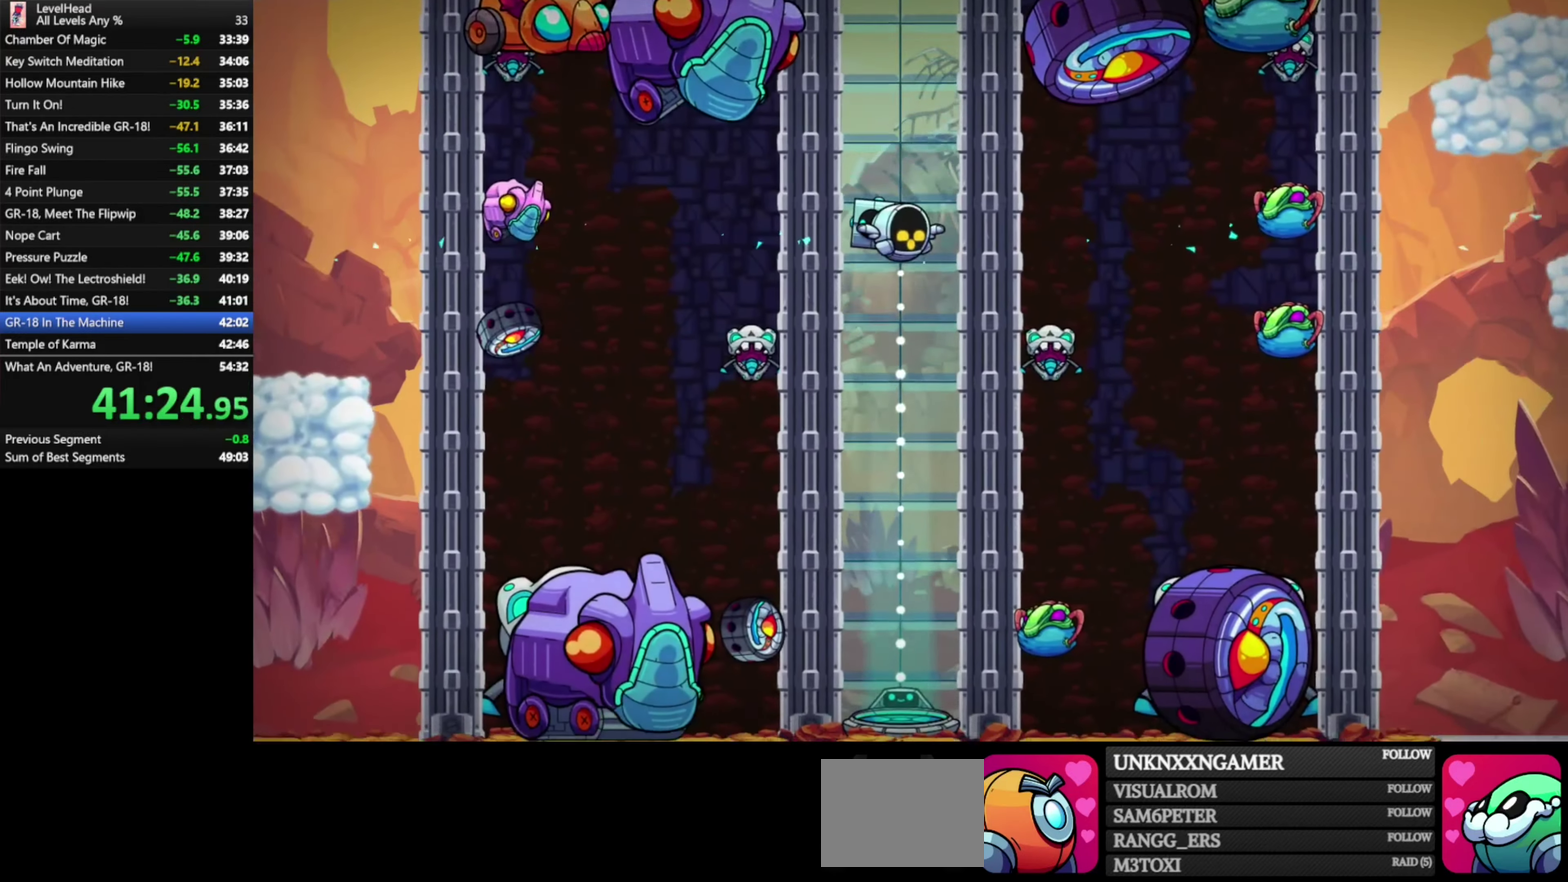
{"buttons": [], "left_stick": "center", "events": []}
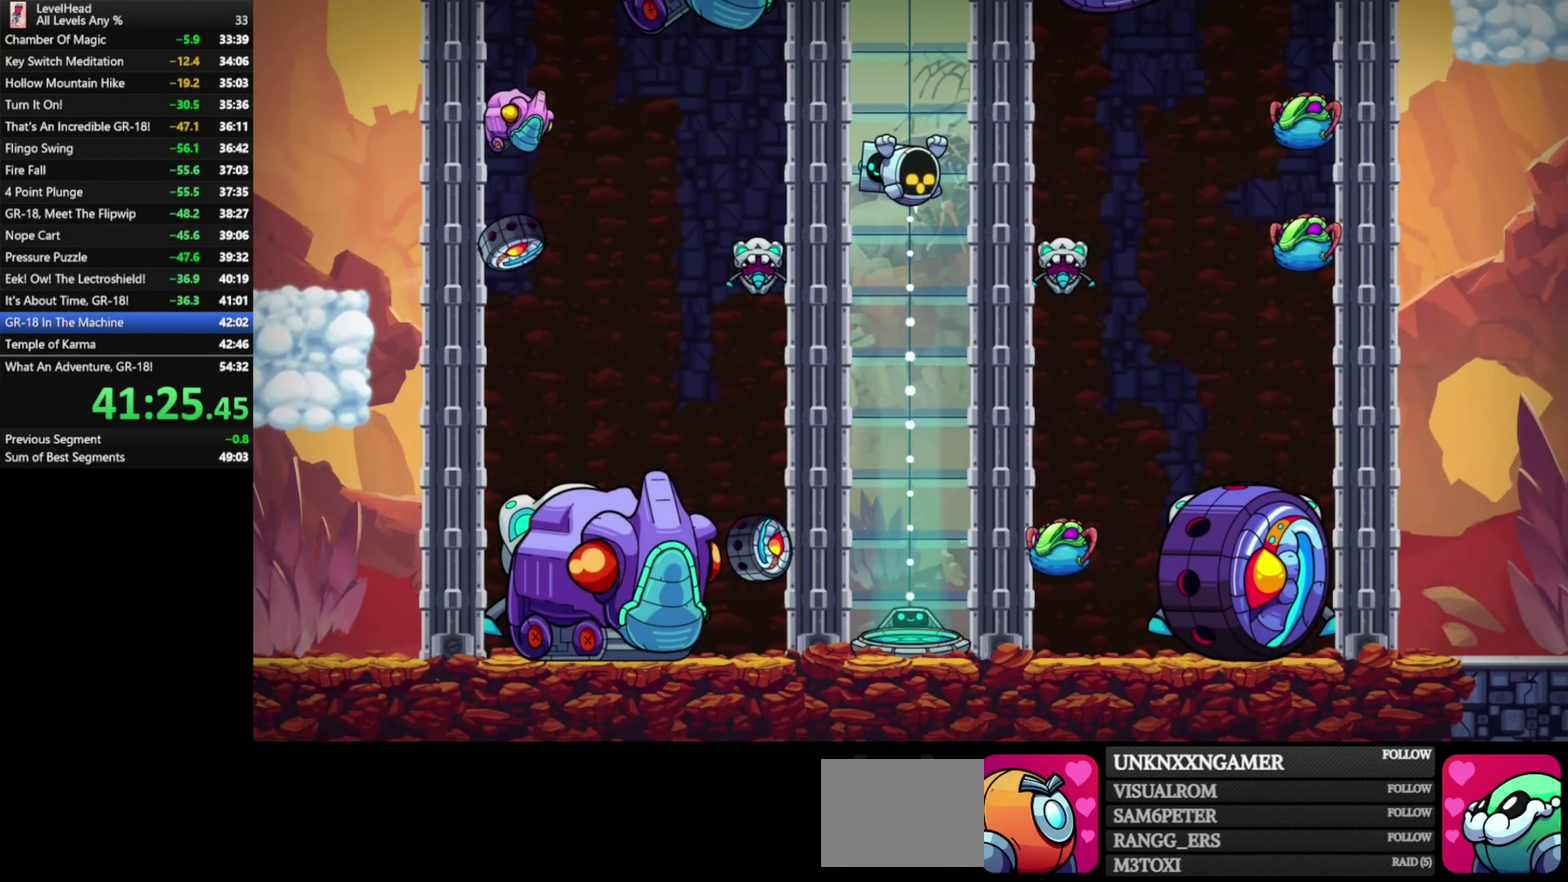
{"buttons": [], "left_stick": "center", "events": []}
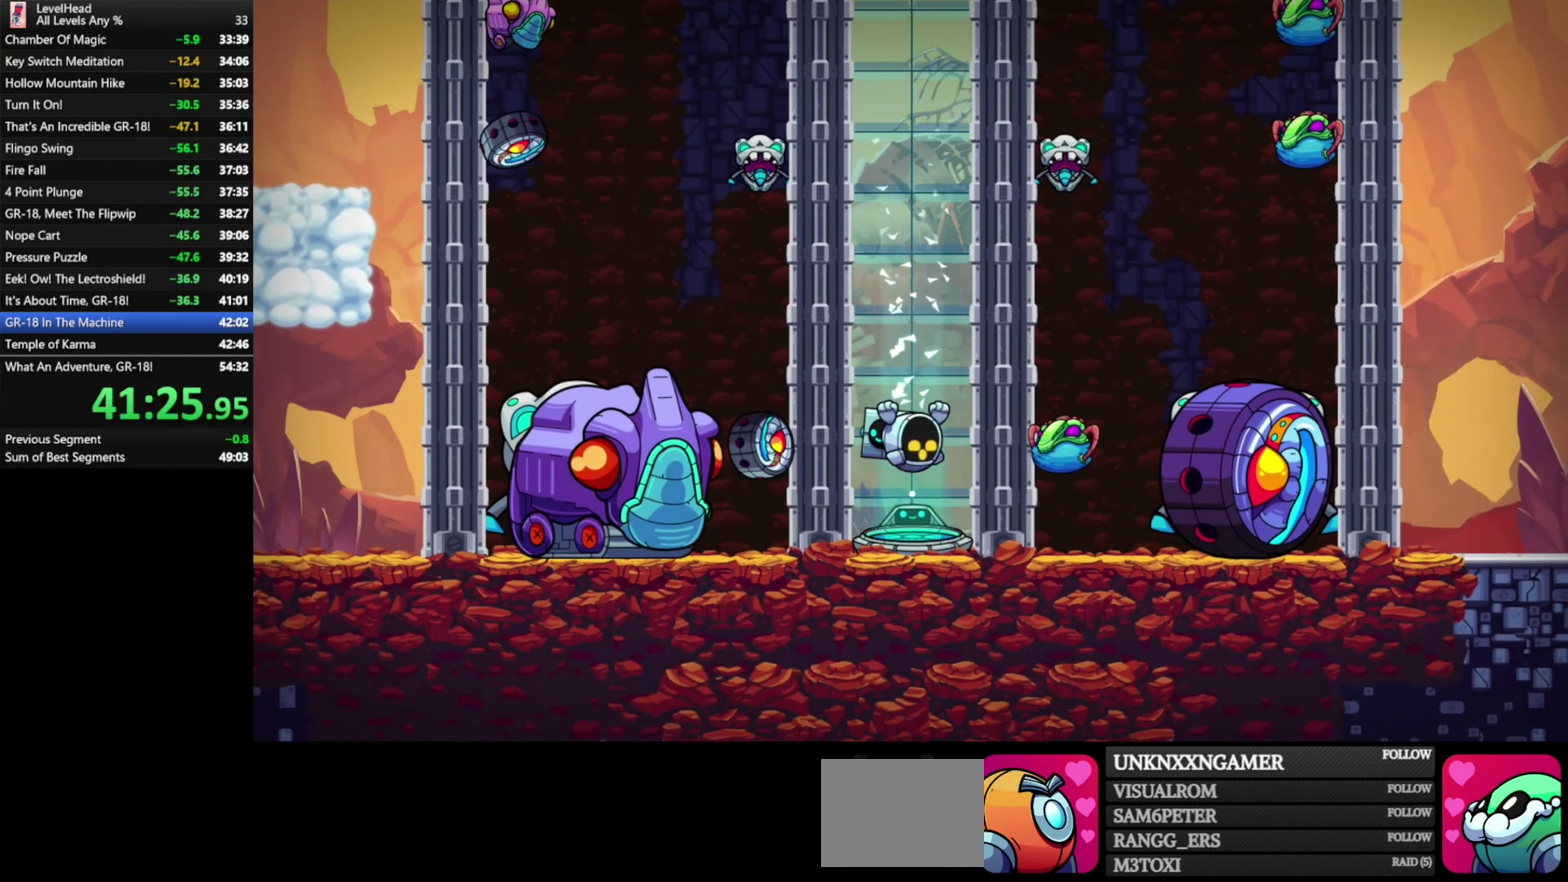
{"buttons": [], "left_stick": "center", "events": [[400, "R1", "down"], [450, "R1", "up"]]}
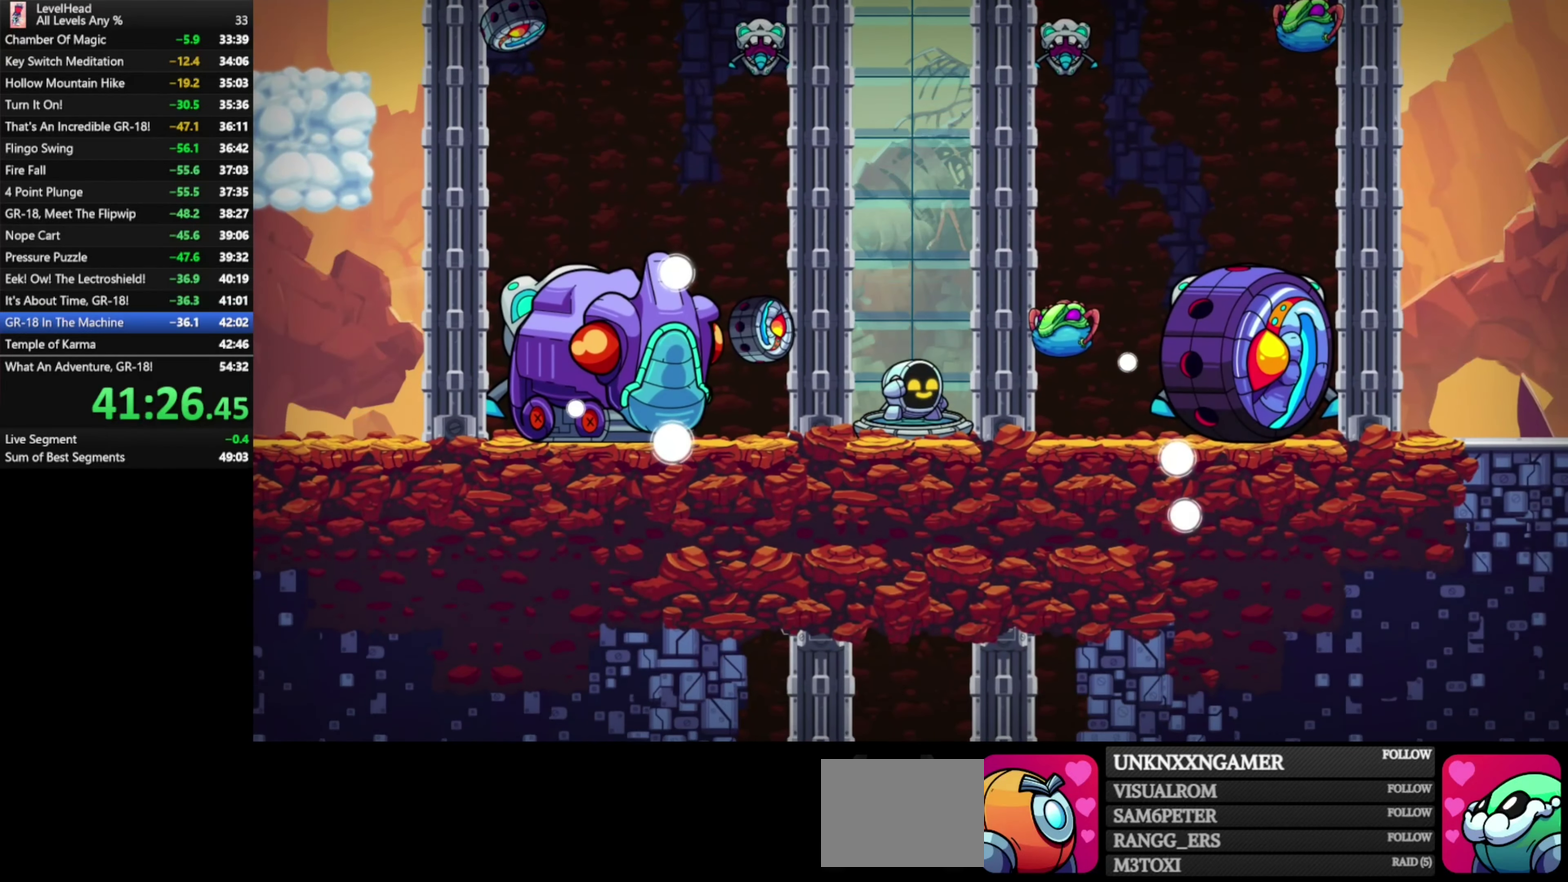
{"buttons": [], "left_stick": "center", "events": [[117, "R1", "down"], [183, "R1", "up"], [267, "R1", "down"], [367, "R1", "up"]]}
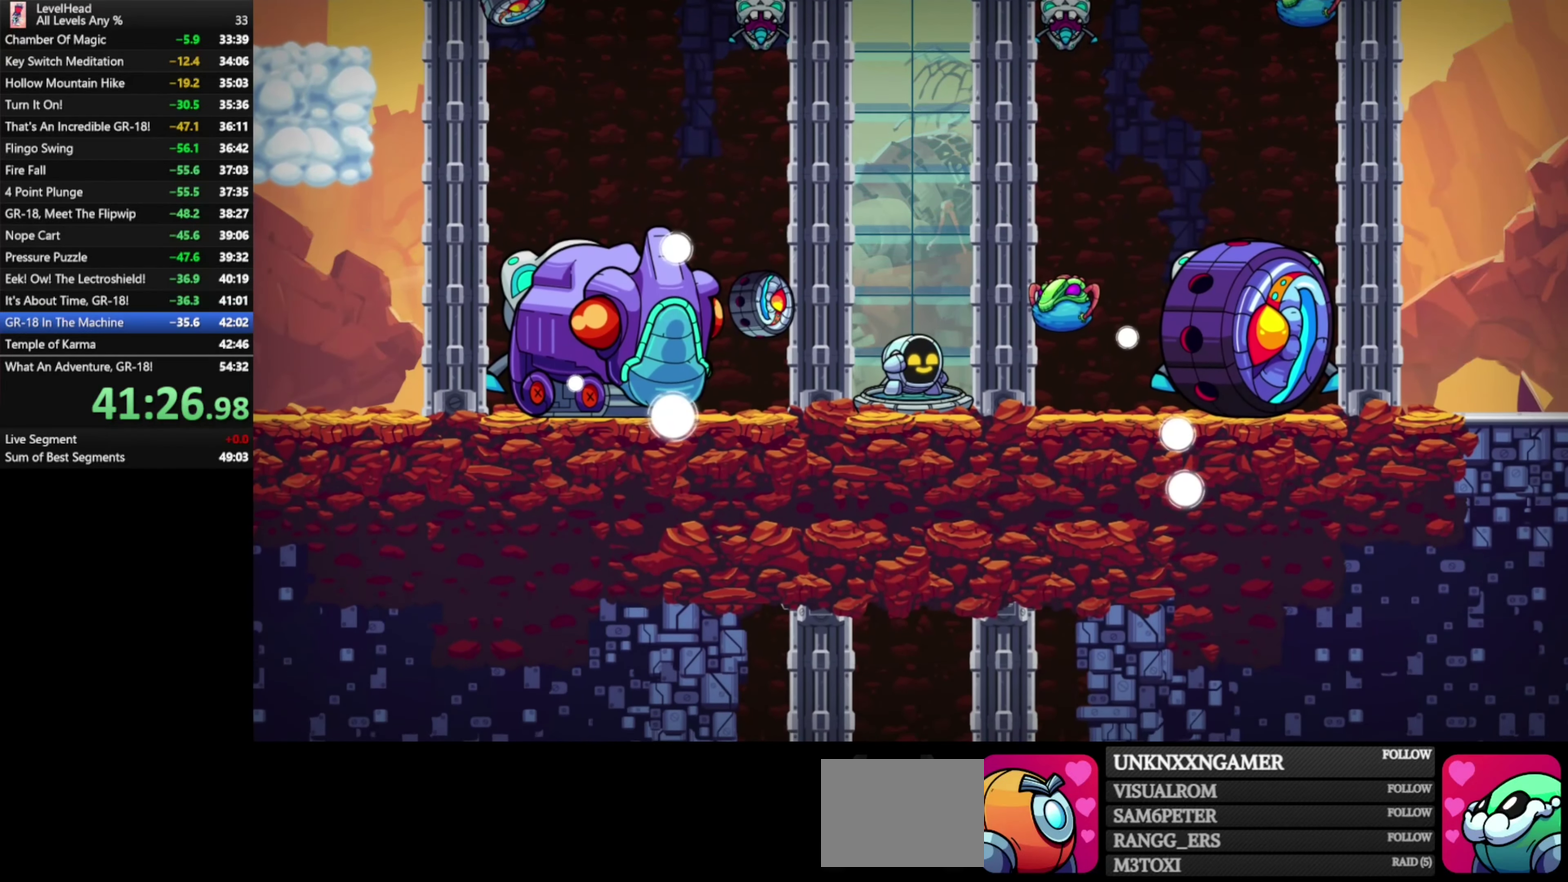
{"buttons": [], "left_stick": "center", "events": [[83, "R1", "down"], [167, "R1", "up"]]}
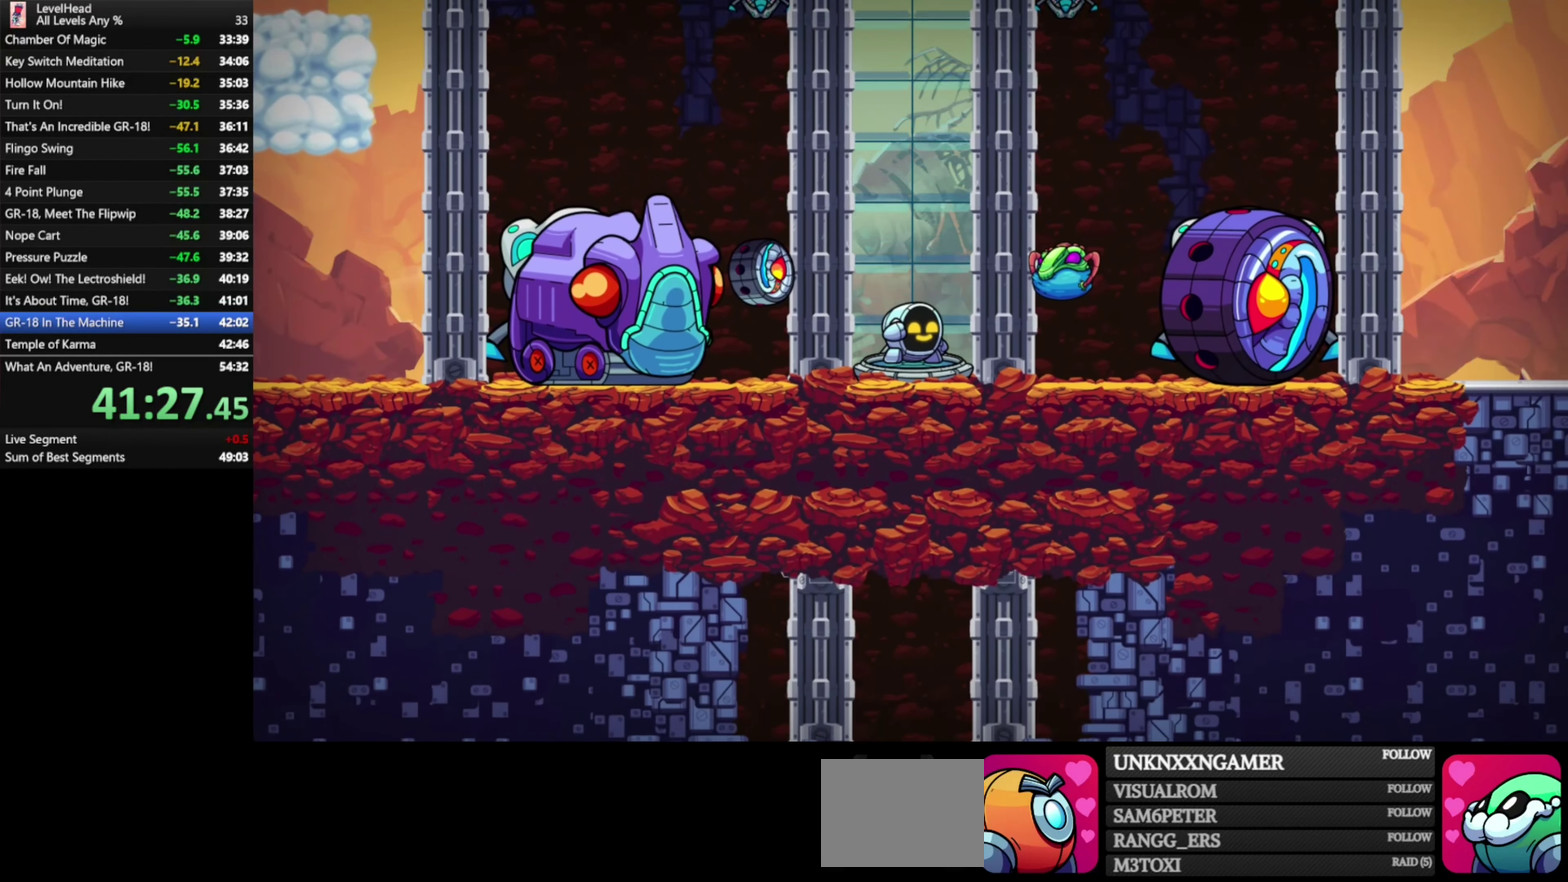
{"buttons": [], "left_stick": "center", "events": []}
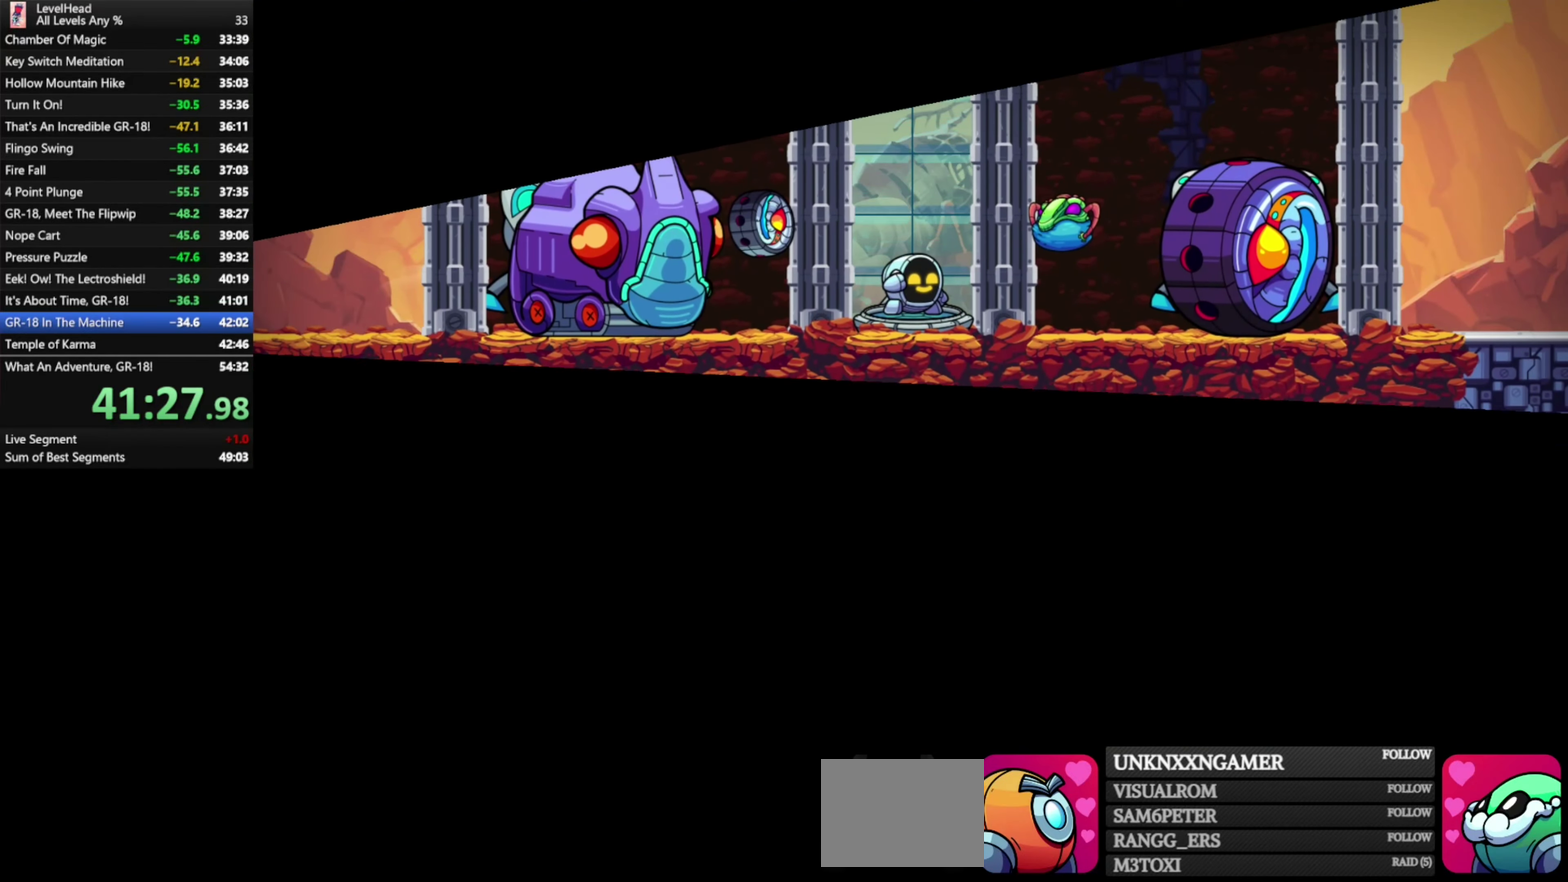
{"buttons": [], "left_stick": "center", "events": []}
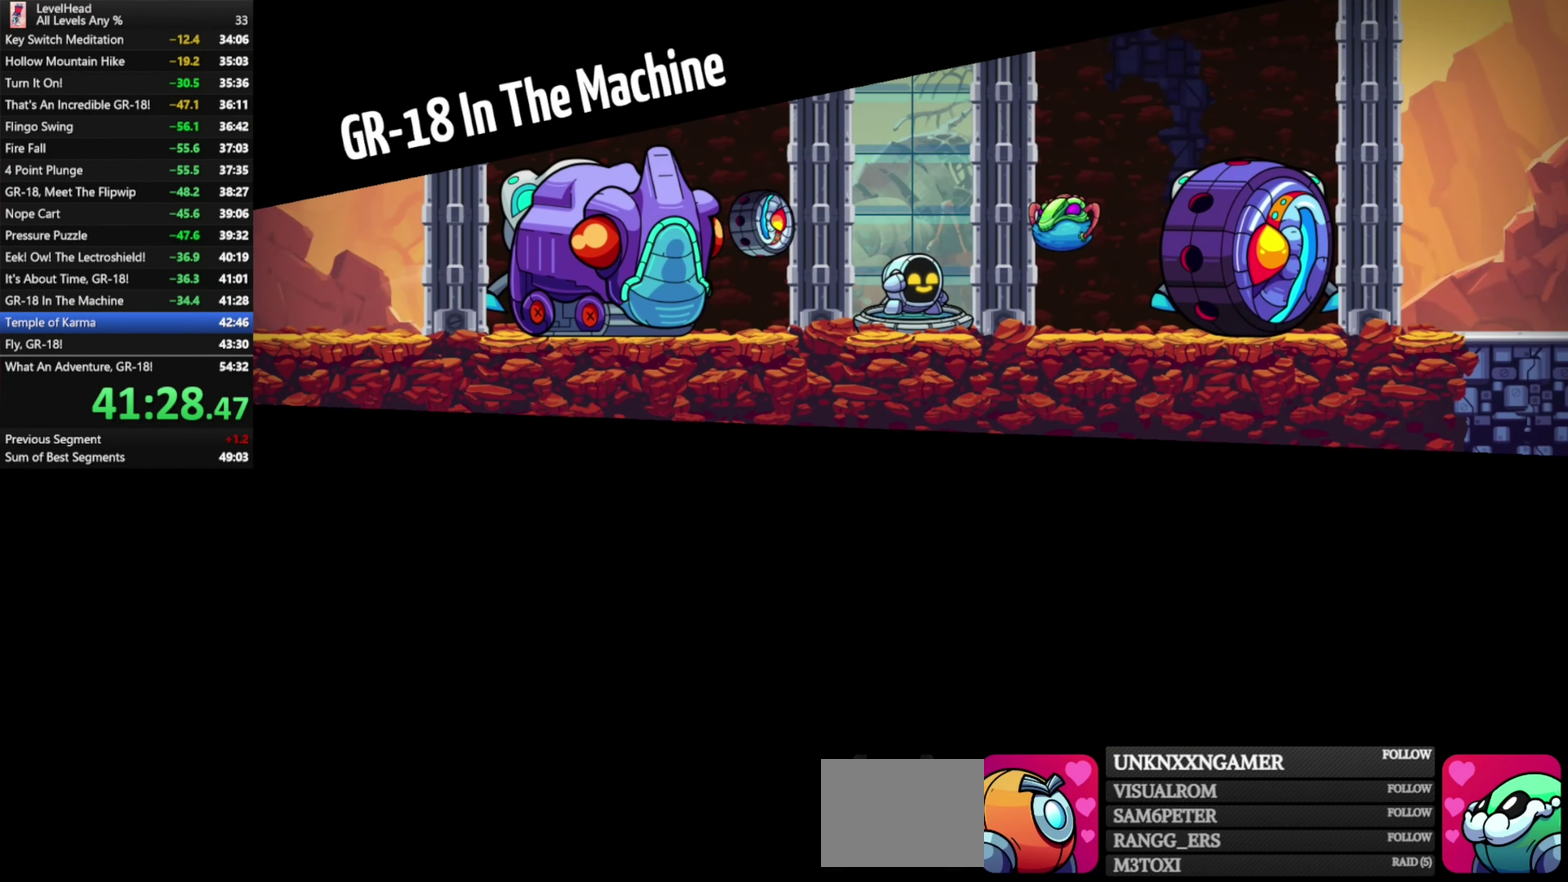
{"buttons": ["R1"], "left_stick": "center", "events": [[100, "R1", "down"], [200, "R1", "up"], [250, "R1", "down"], [333, "R1", "up"], [417, "R1", "down"]]}
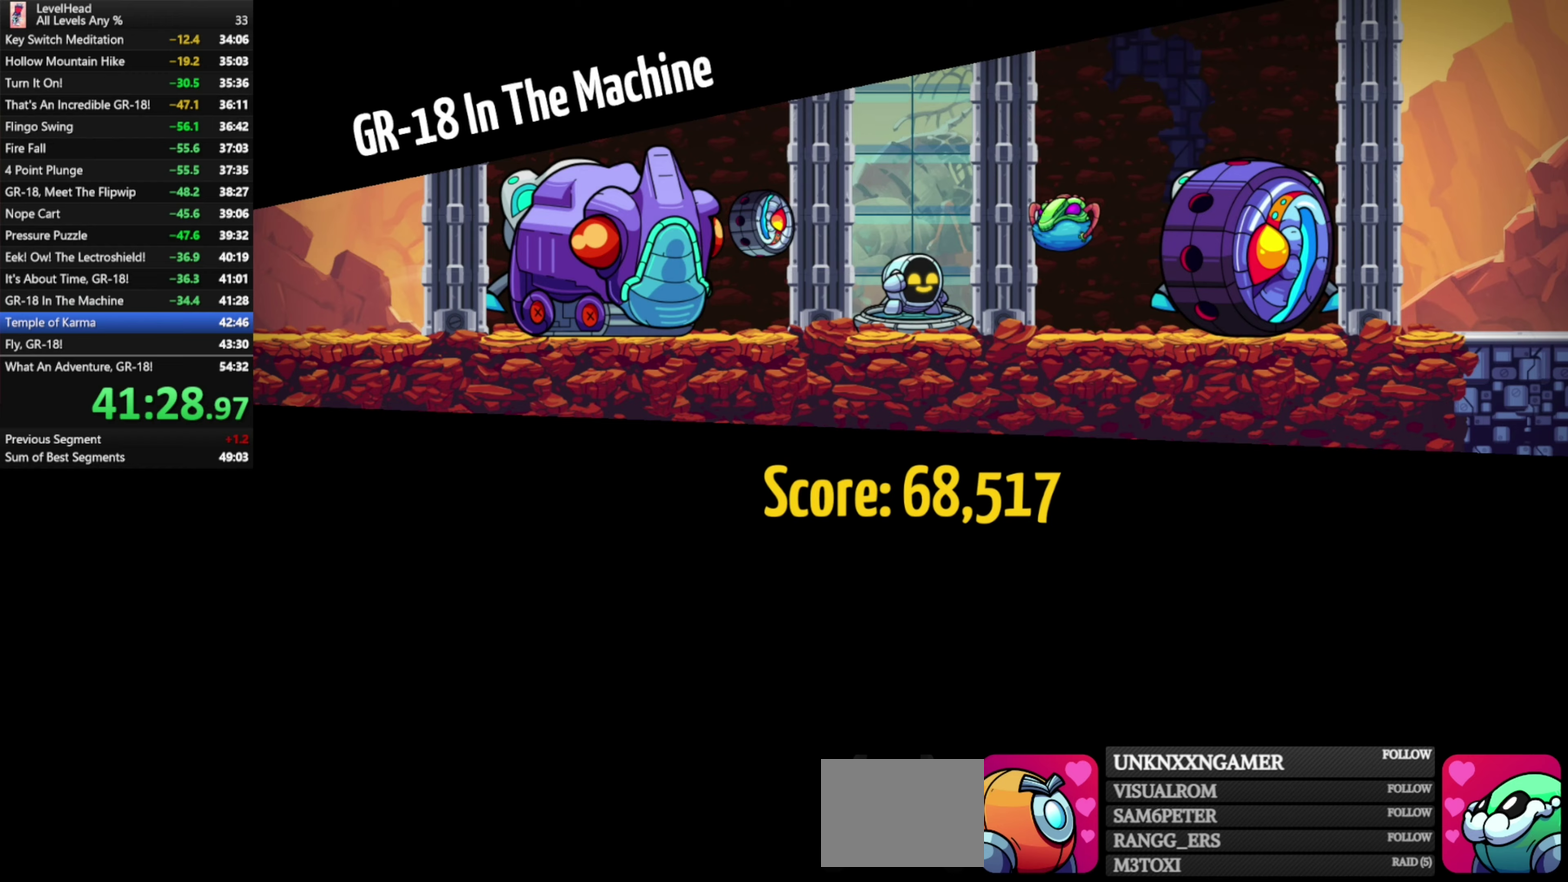
{"buttons": [], "left_stick": "center", "events": [[17, "R1", "up"], [67, "R1", "down"], [333, "R1", "up"], [400, "R1", "down"], [500, "R1", "up"]]}
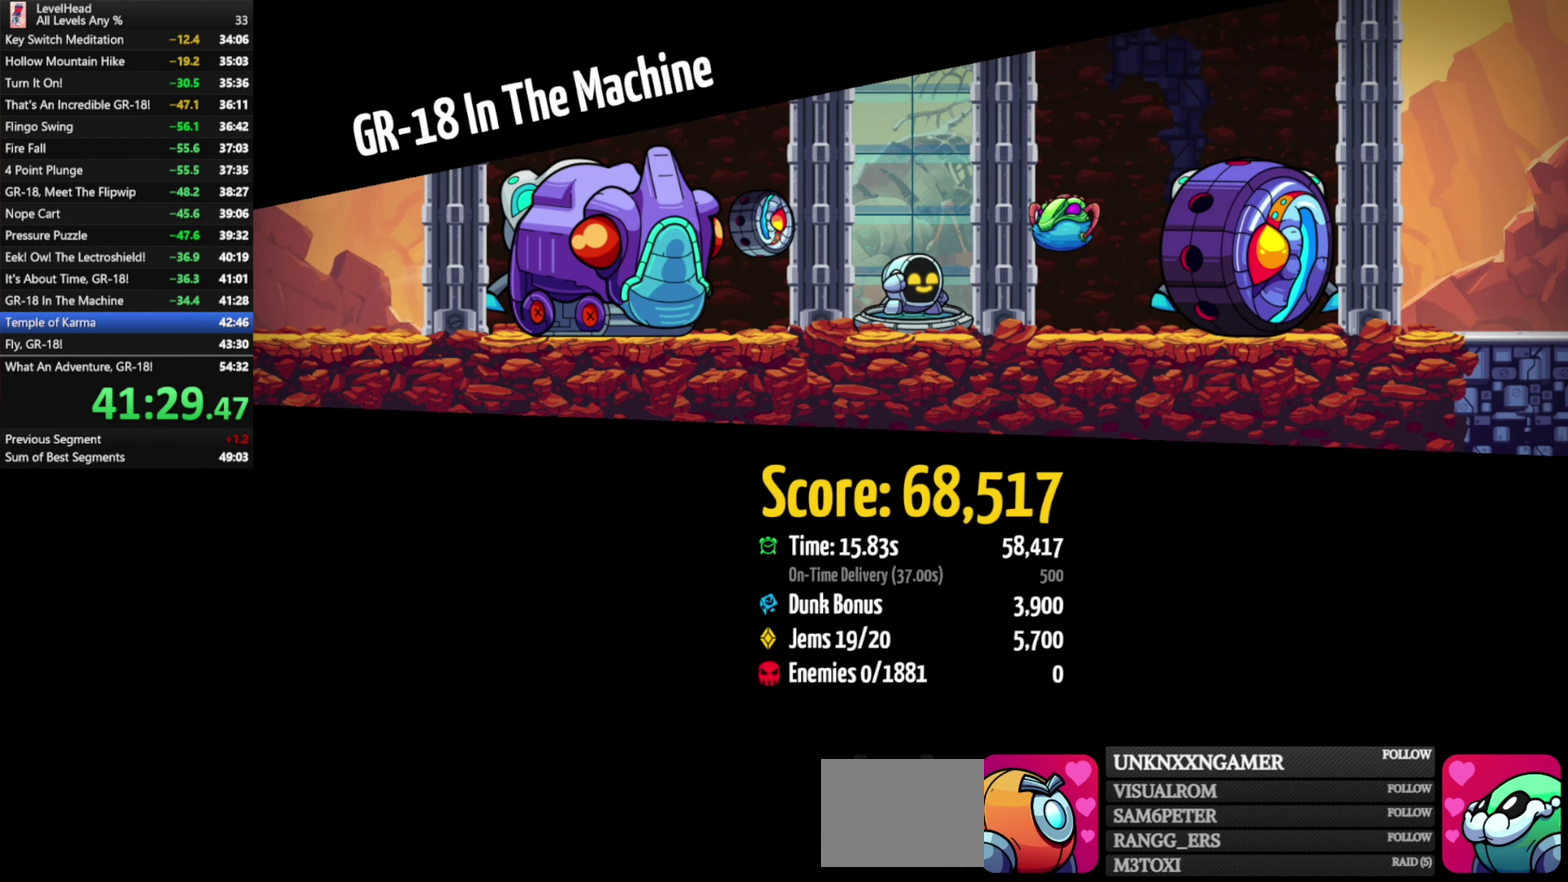
{"buttons": [], "left_stick": "center", "events": [[67, "R1", "down"], [167, "R1", "up"], [217, "R1", "down"], [317, "R1", "up"], [400, "R1", "down"], [500, "R1", "up"]]}
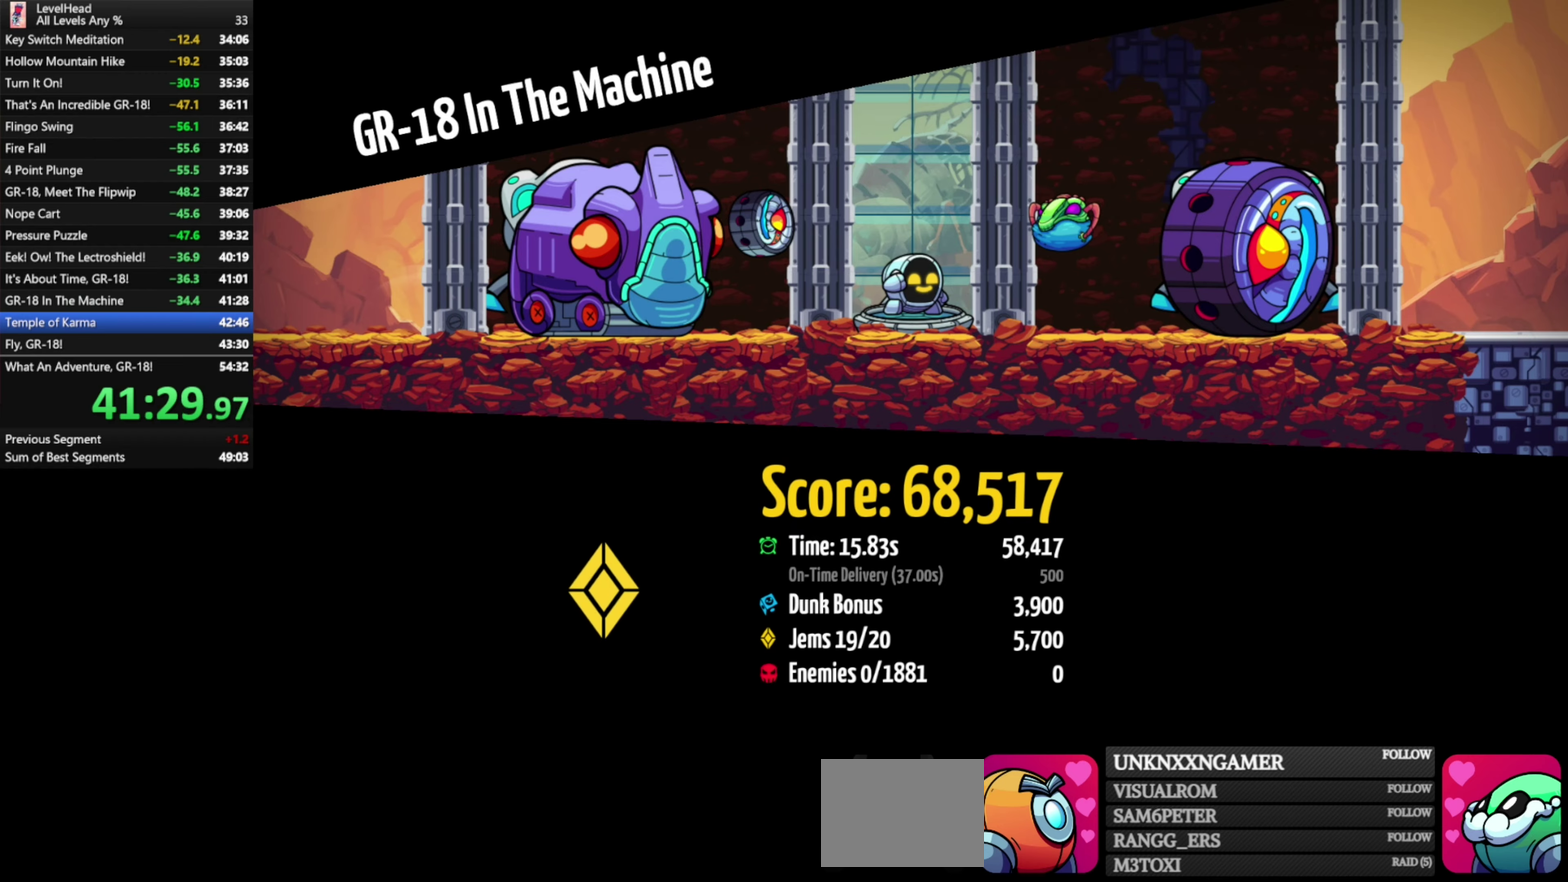
{"buttons": [], "left_stick": "center", "events": [[67, "R1", "down"], [167, "R1", "up"], [217, "R1", "down"], [317, "R1", "up"], [383, "R1", "down"], [483, "R1", "up"]]}
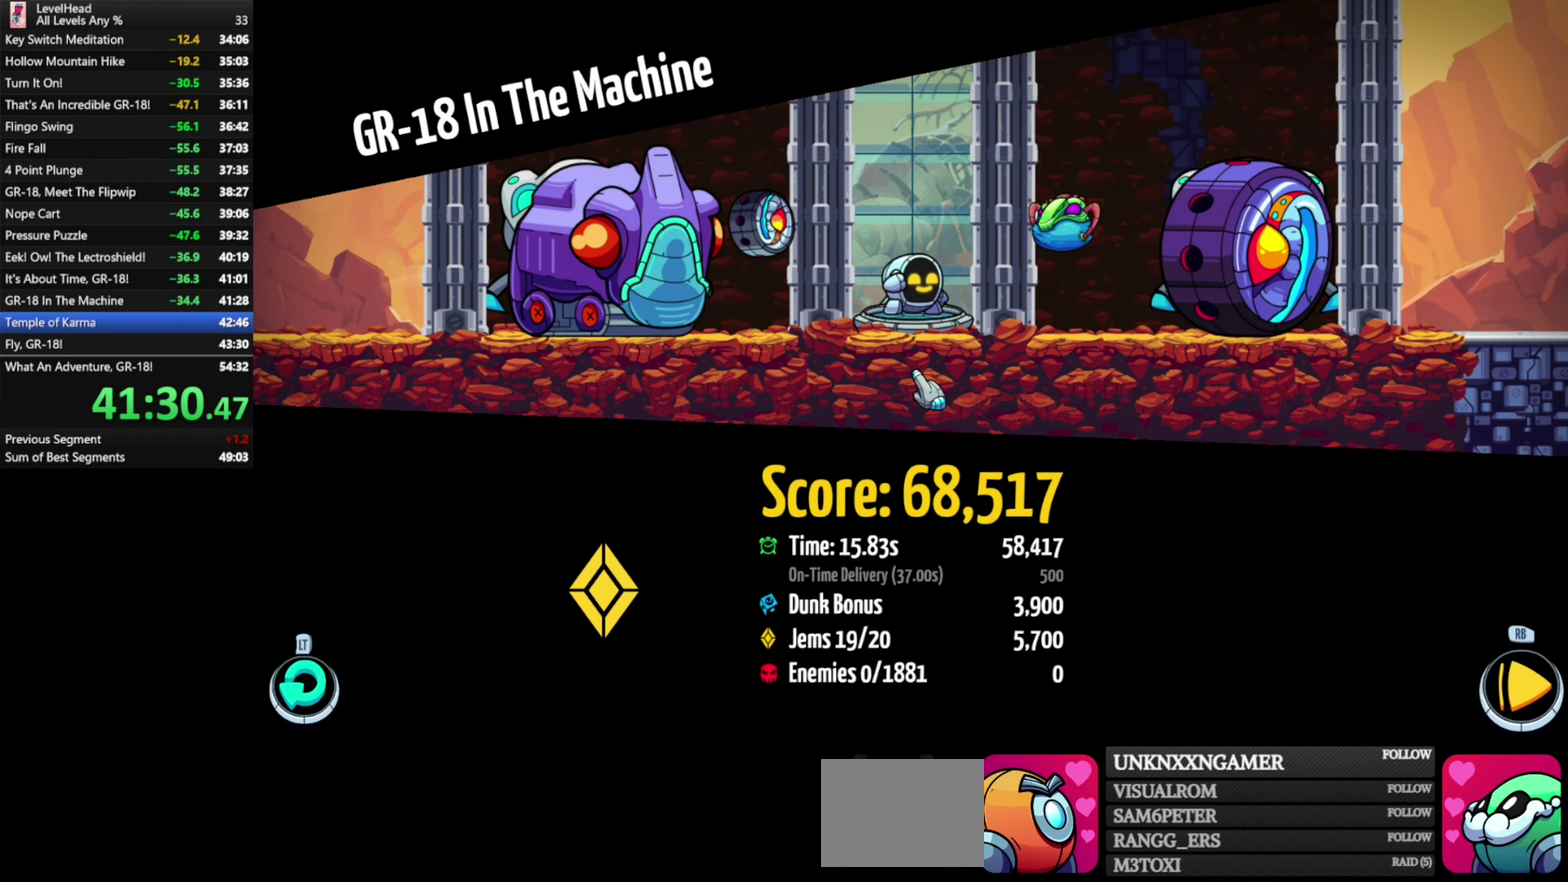
{"buttons": [], "left_stick": "center", "events": [[67, "left_stick", "down"], [350, "left_stick", "down-right"], [433, "left_stick", "right"], [500, "left_stick", "center"]]}
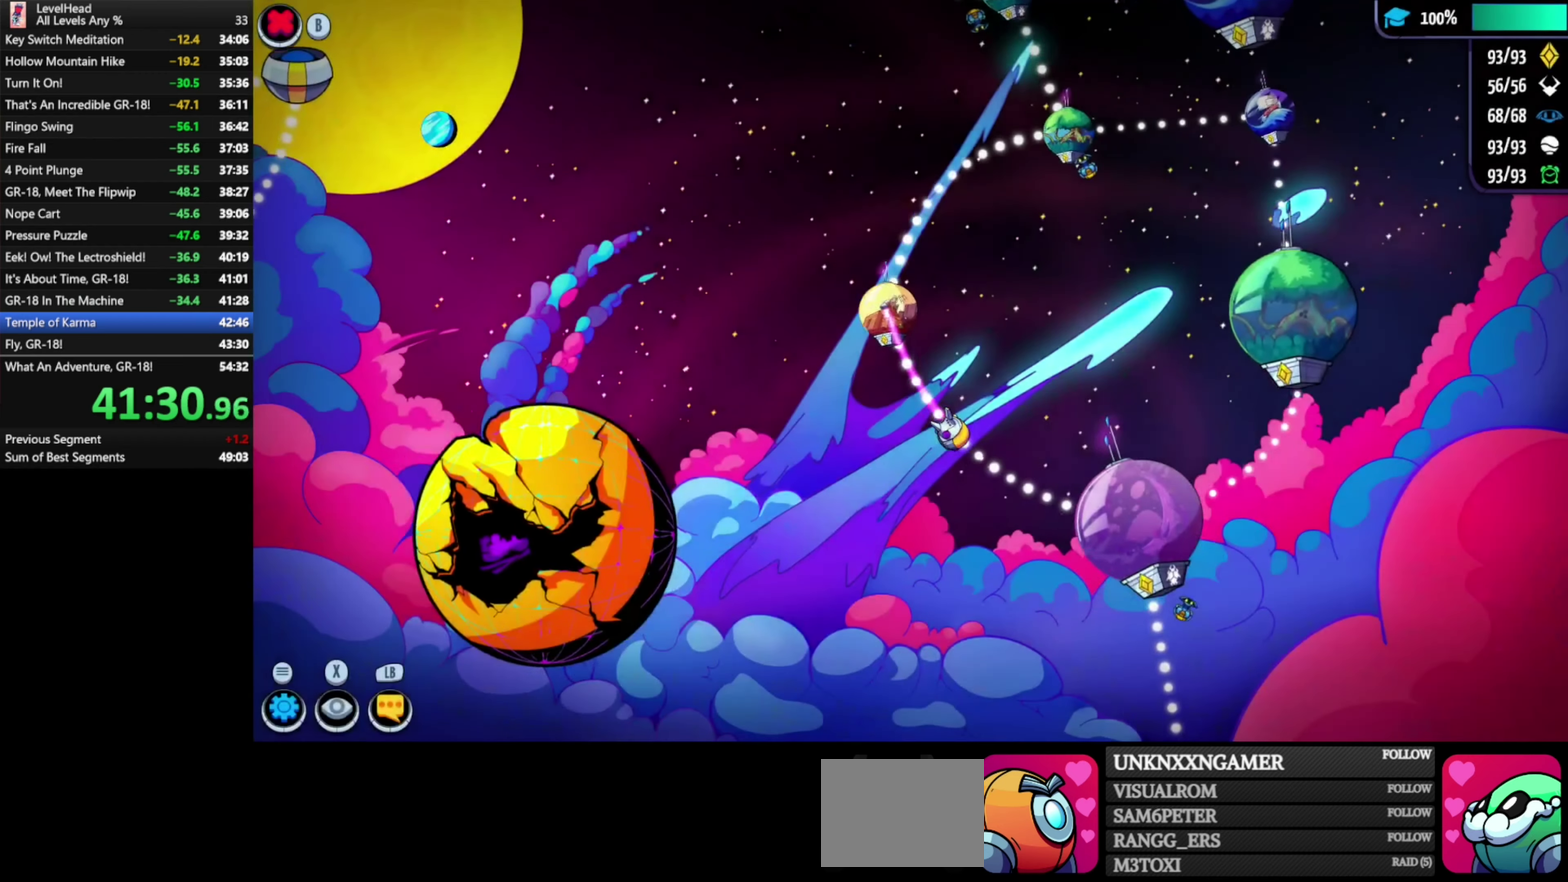
{"buttons": [], "left_stick": "center", "events": [[317, "A", "down"], [483, "A", "up"]]}
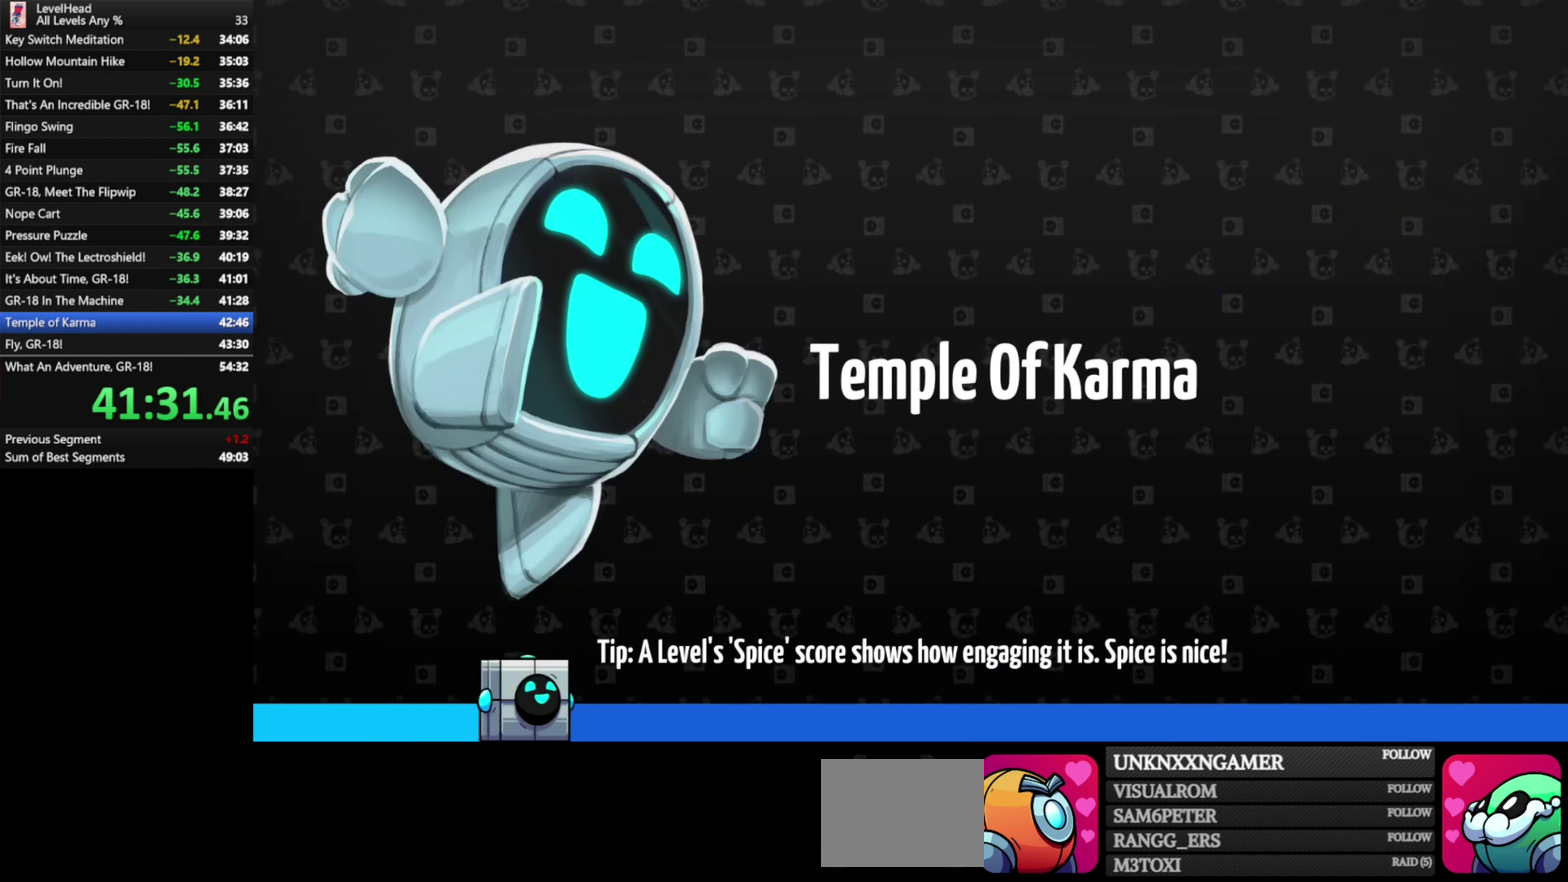
{"buttons": [], "left_stick": "right", "events": [[50, "left_stick", "right"]]}
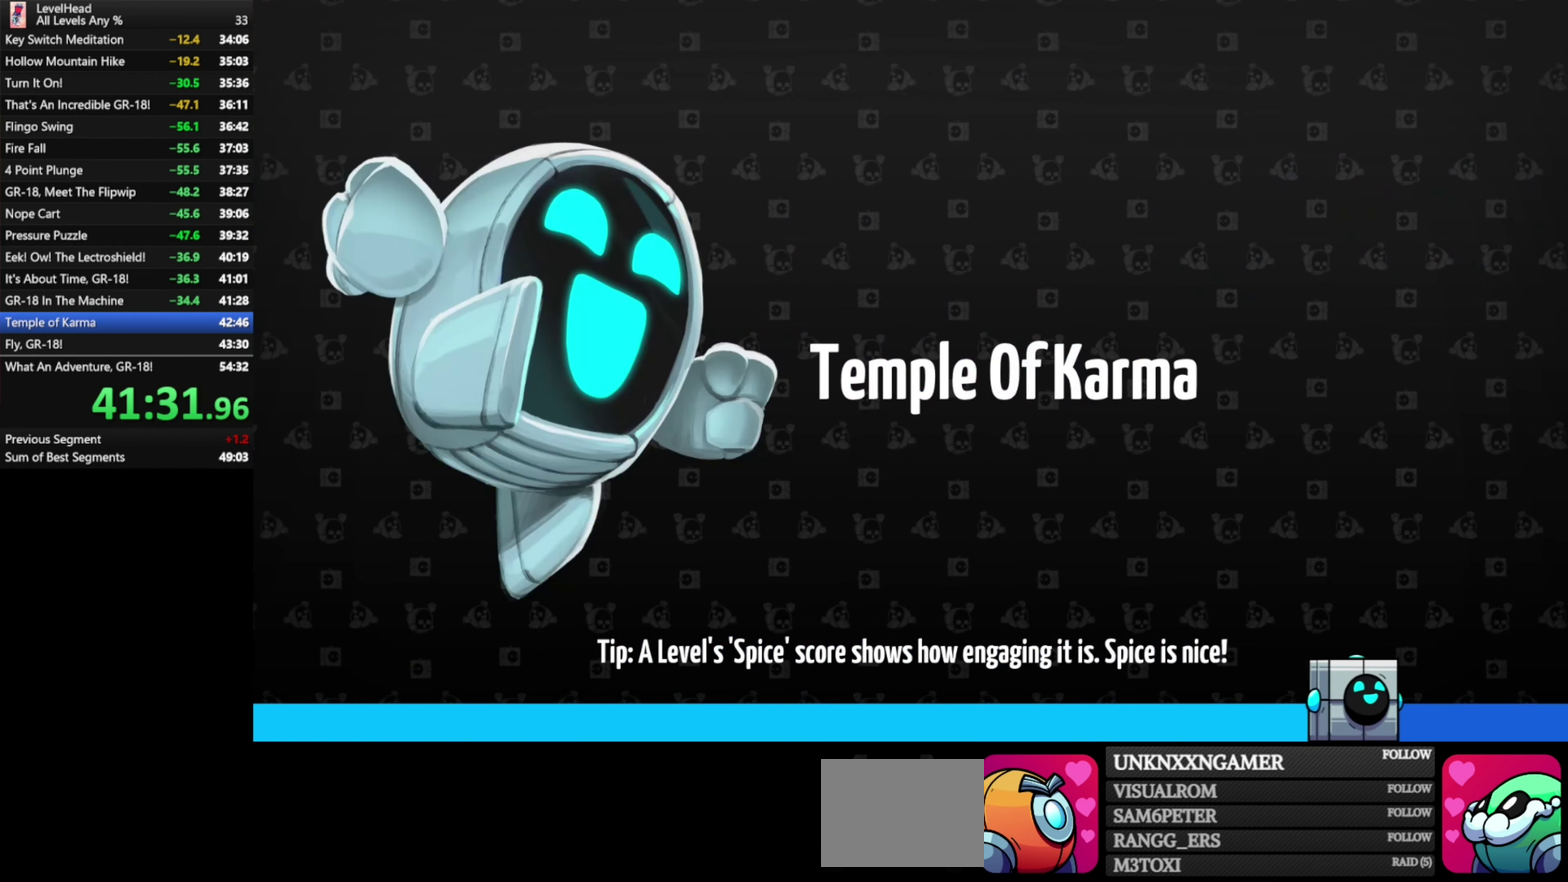
{"buttons": [], "left_stick": "right", "events": []}
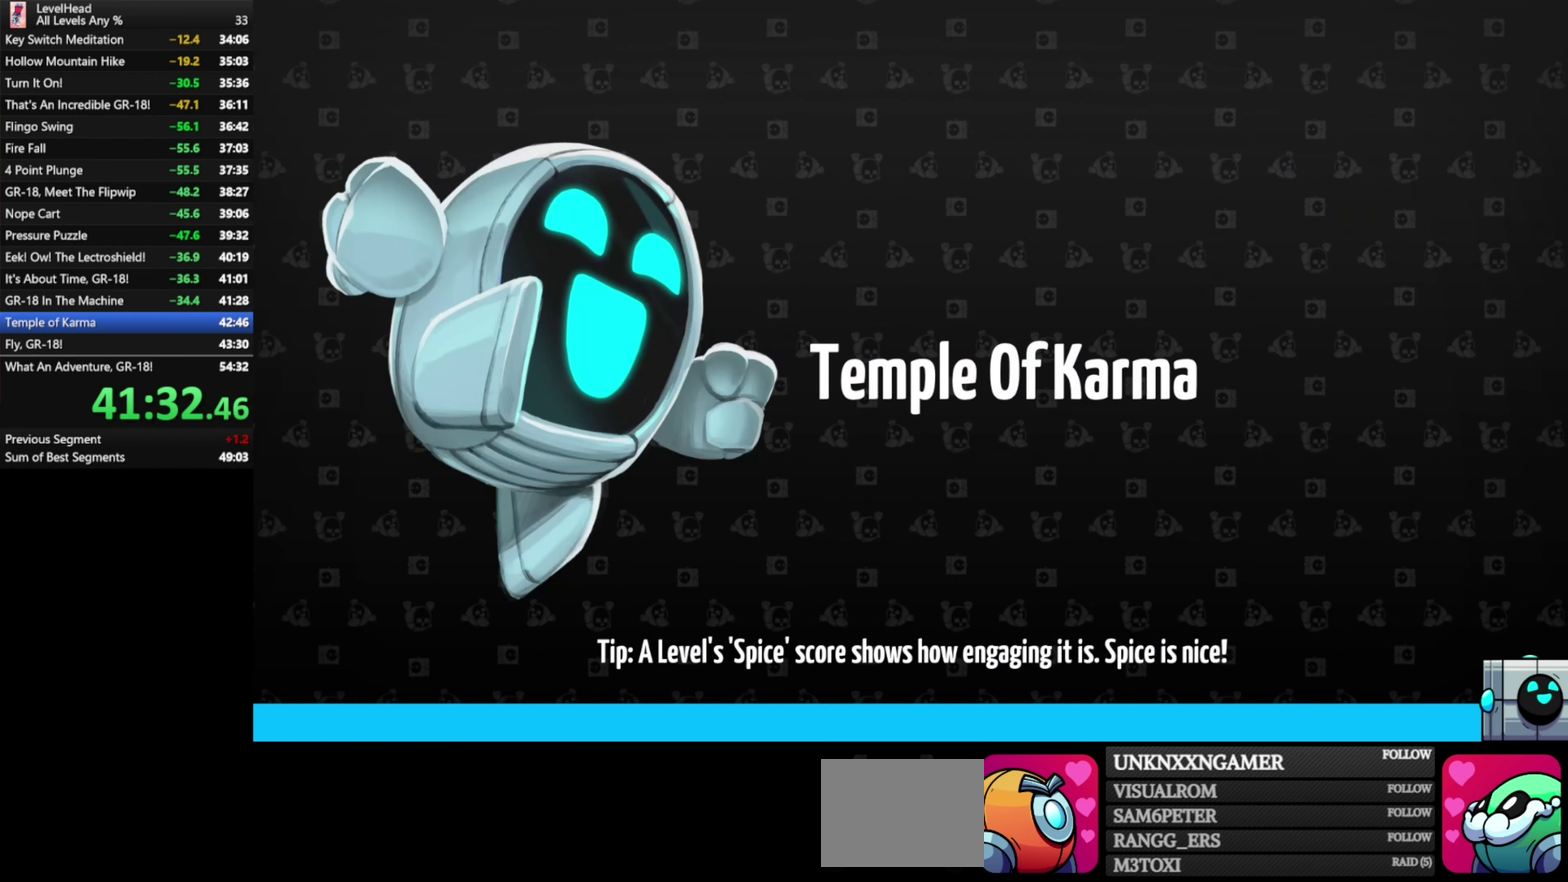
{"buttons": [], "left_stick": "right", "events": []}
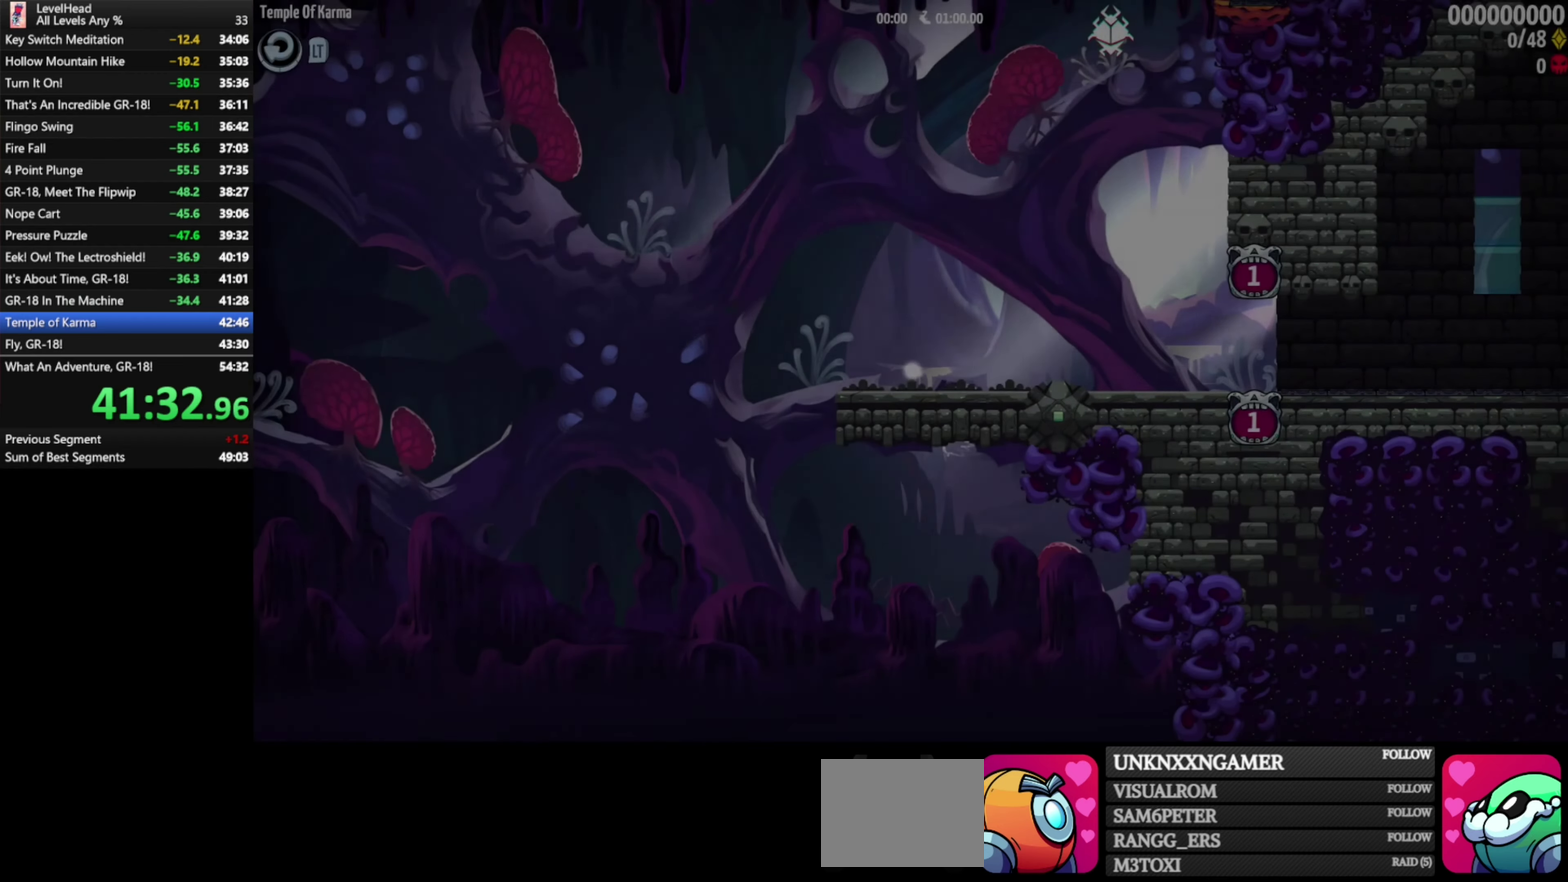
{"buttons": [], "left_stick": "right", "events": []}
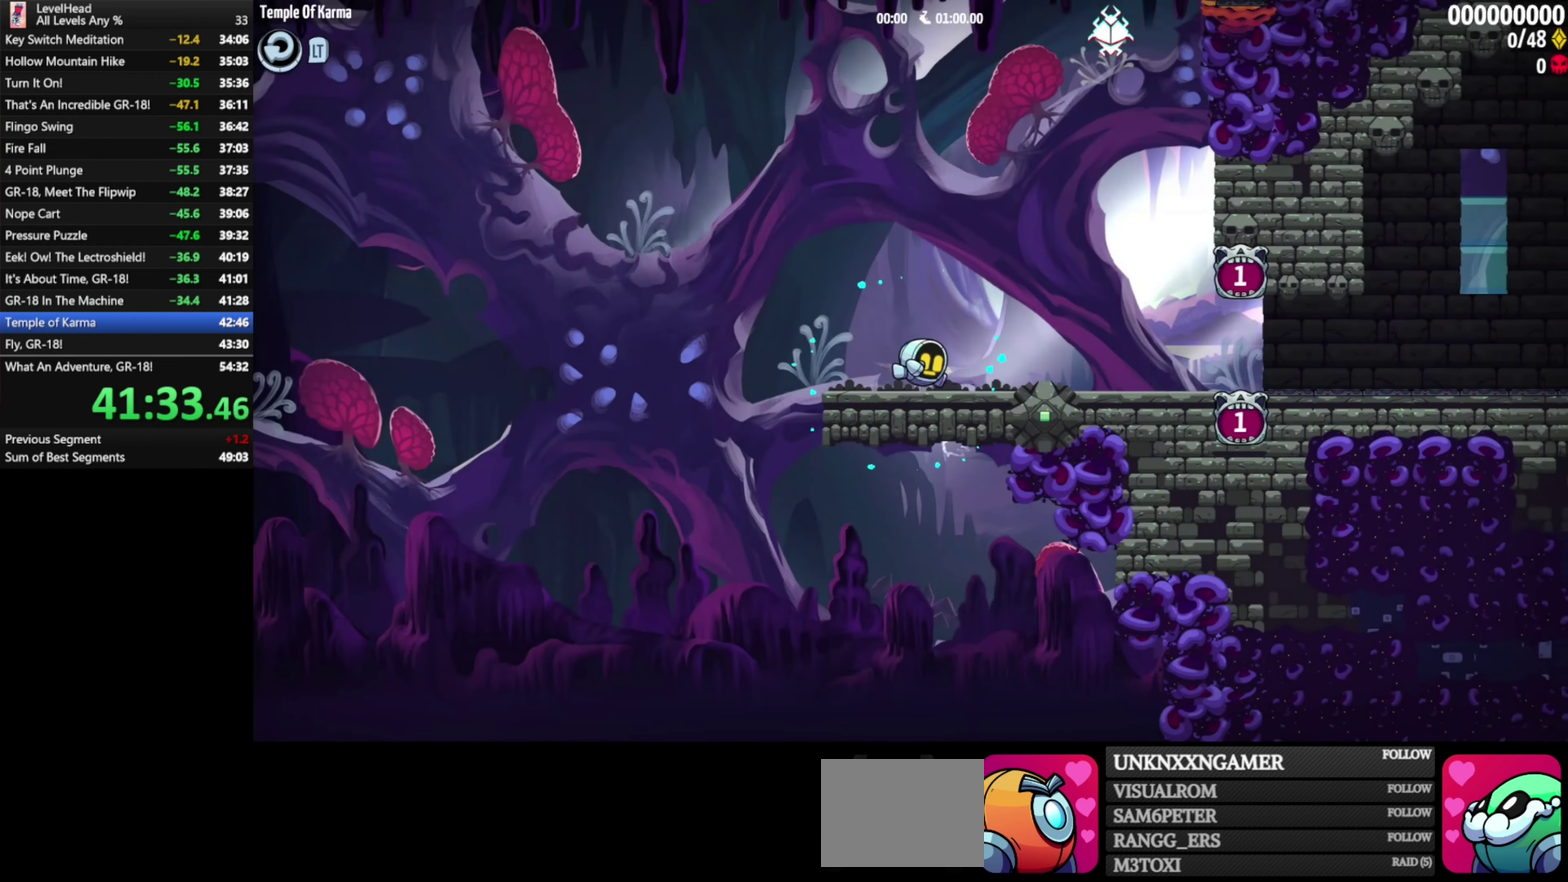
{"buttons": [], "left_stick": "right", "events": []}
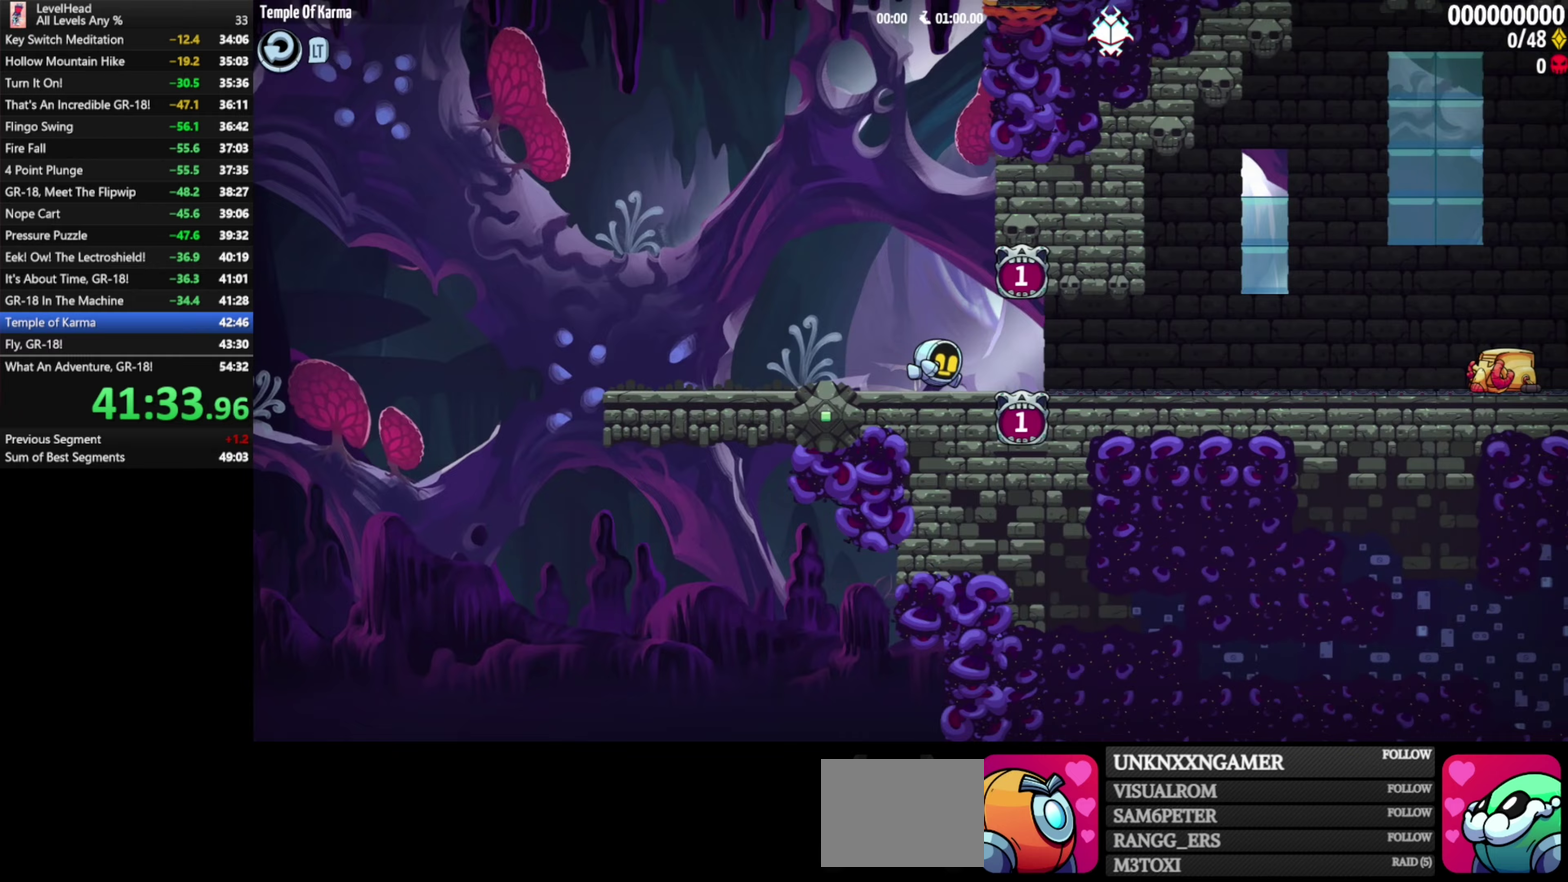
{"buttons": [], "left_stick": "right", "events": []}
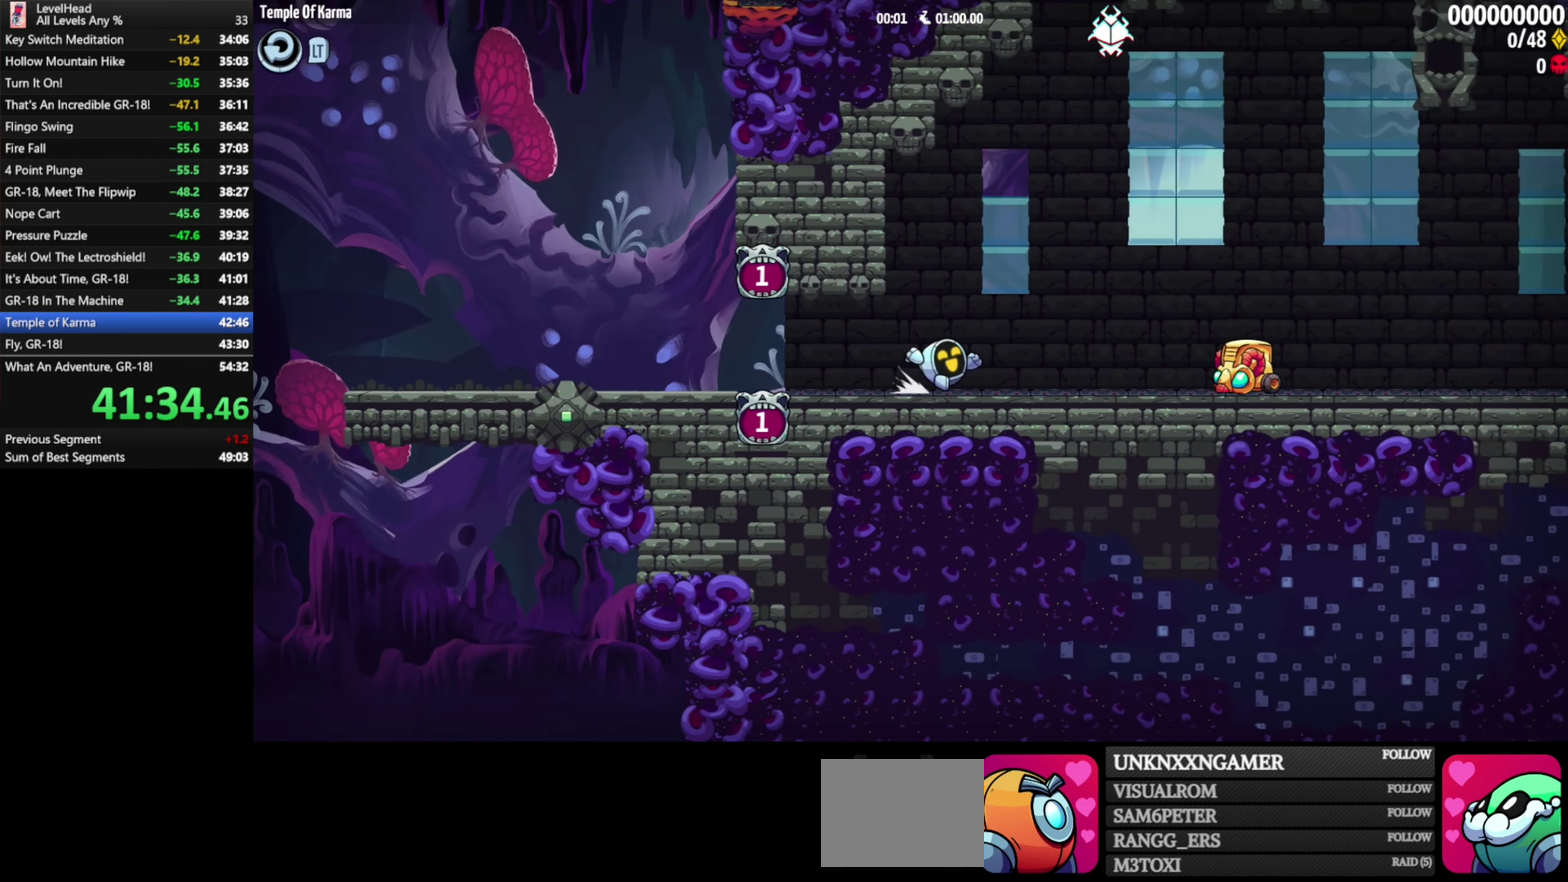
{"buttons": [], "left_stick": "right", "events": [[50, "A", "down"], [167, "A", "up"]]}